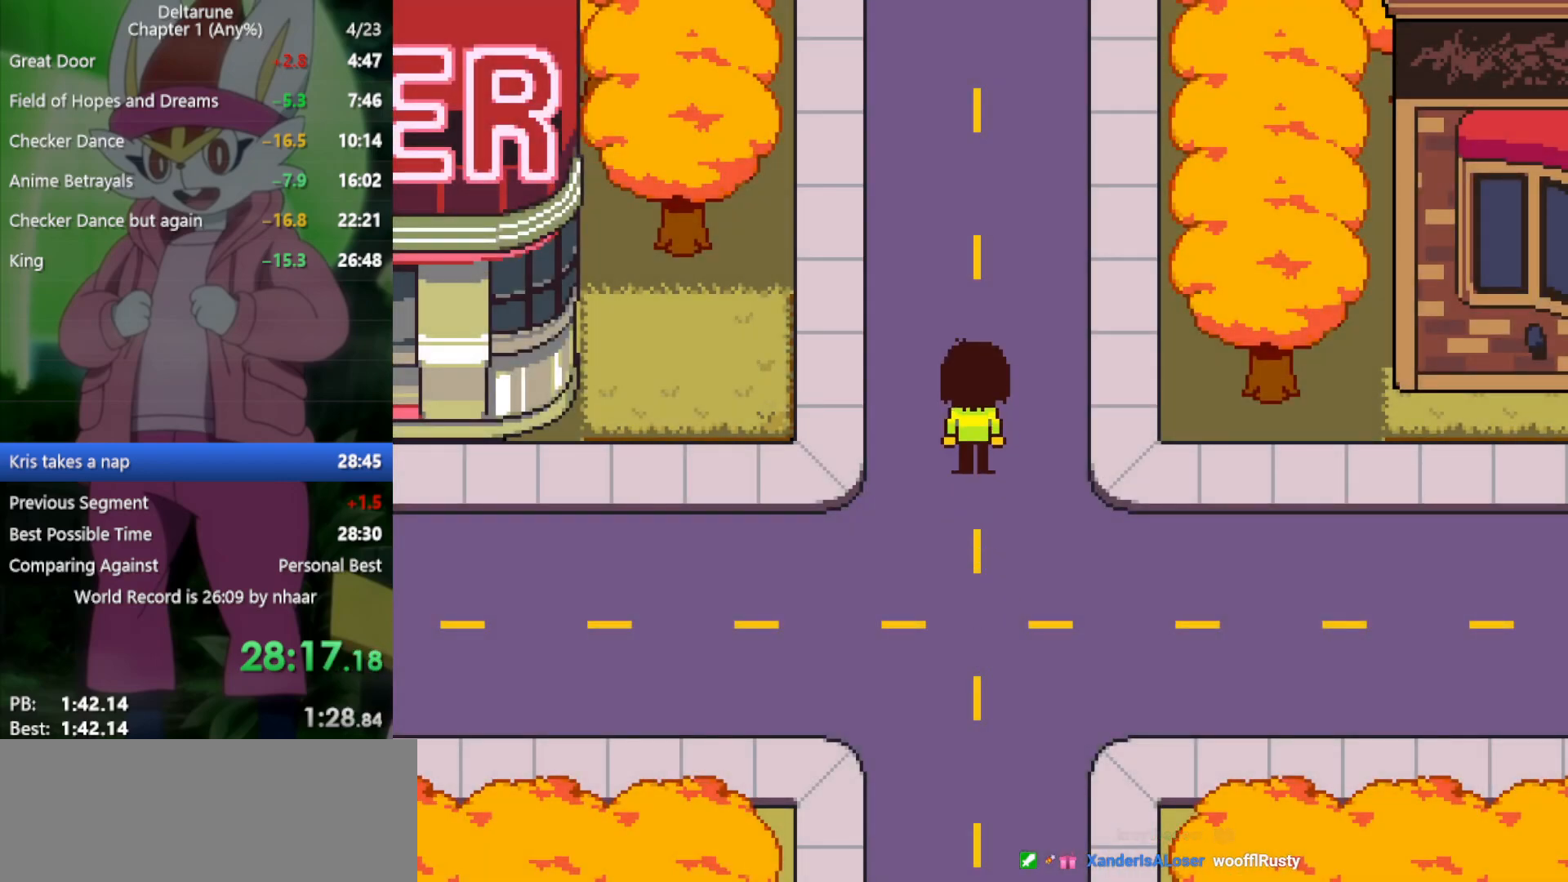
Gameplay with keyboard; each line is a JSON object with the keys held at the frame after it. "events" lists presses ("down") and releases ("up") of "c", "ctrl", "down", "left", "return", "right", "shift", "up", "x" and "z" between this image and that frame as [ms after this image, input, new state], when the widget could be followed in between. No other keys are recorded. Mouse input is not recorded.
{"keys": ["up", "x"], "events": []}
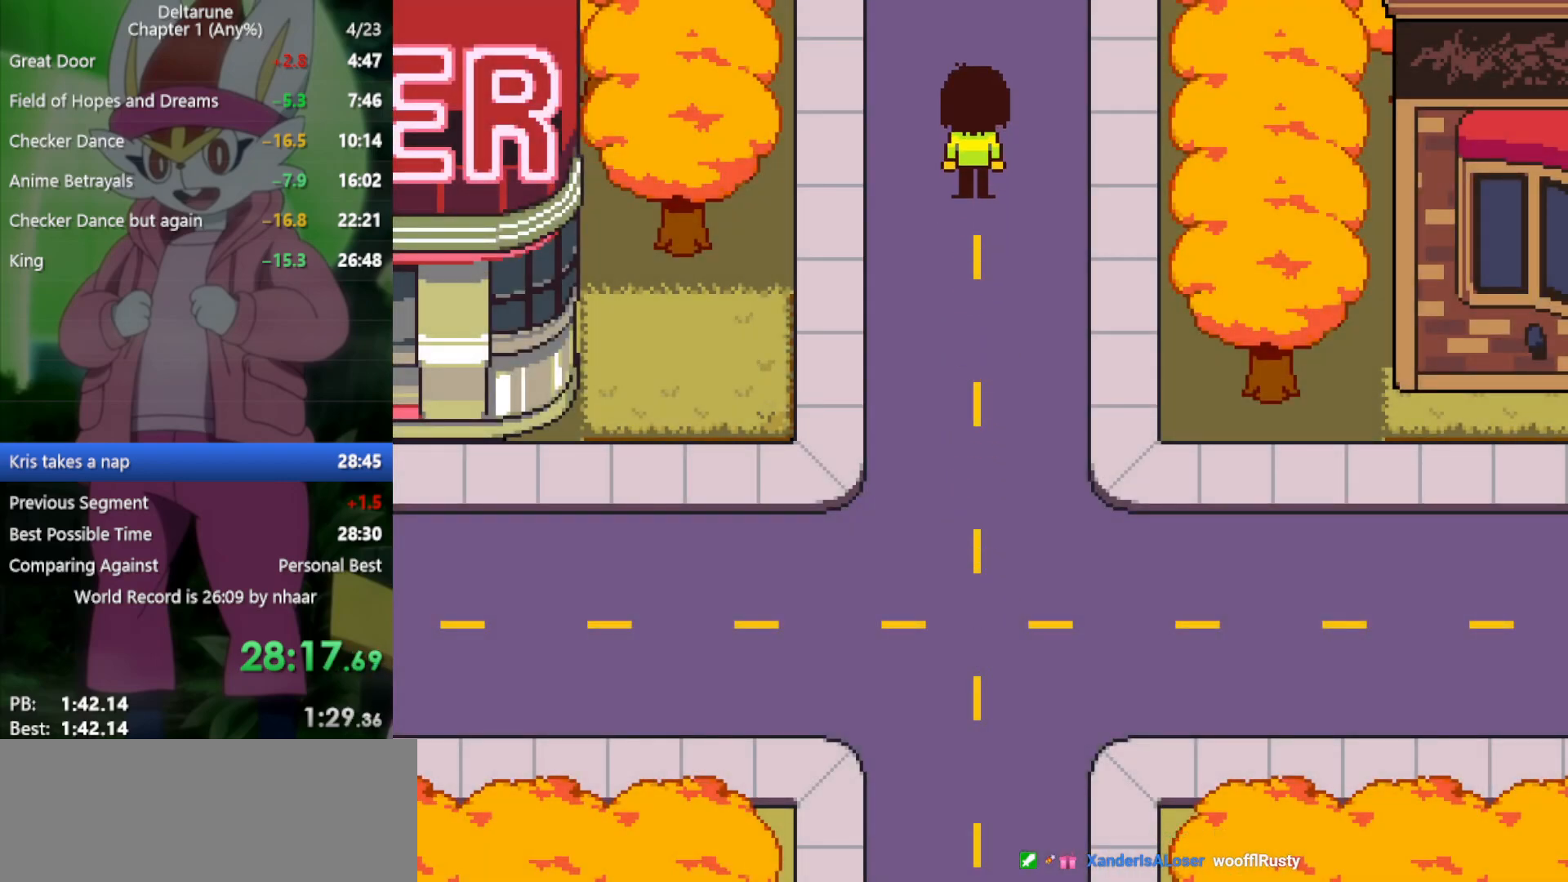
{"keys": ["up", "x"], "events": []}
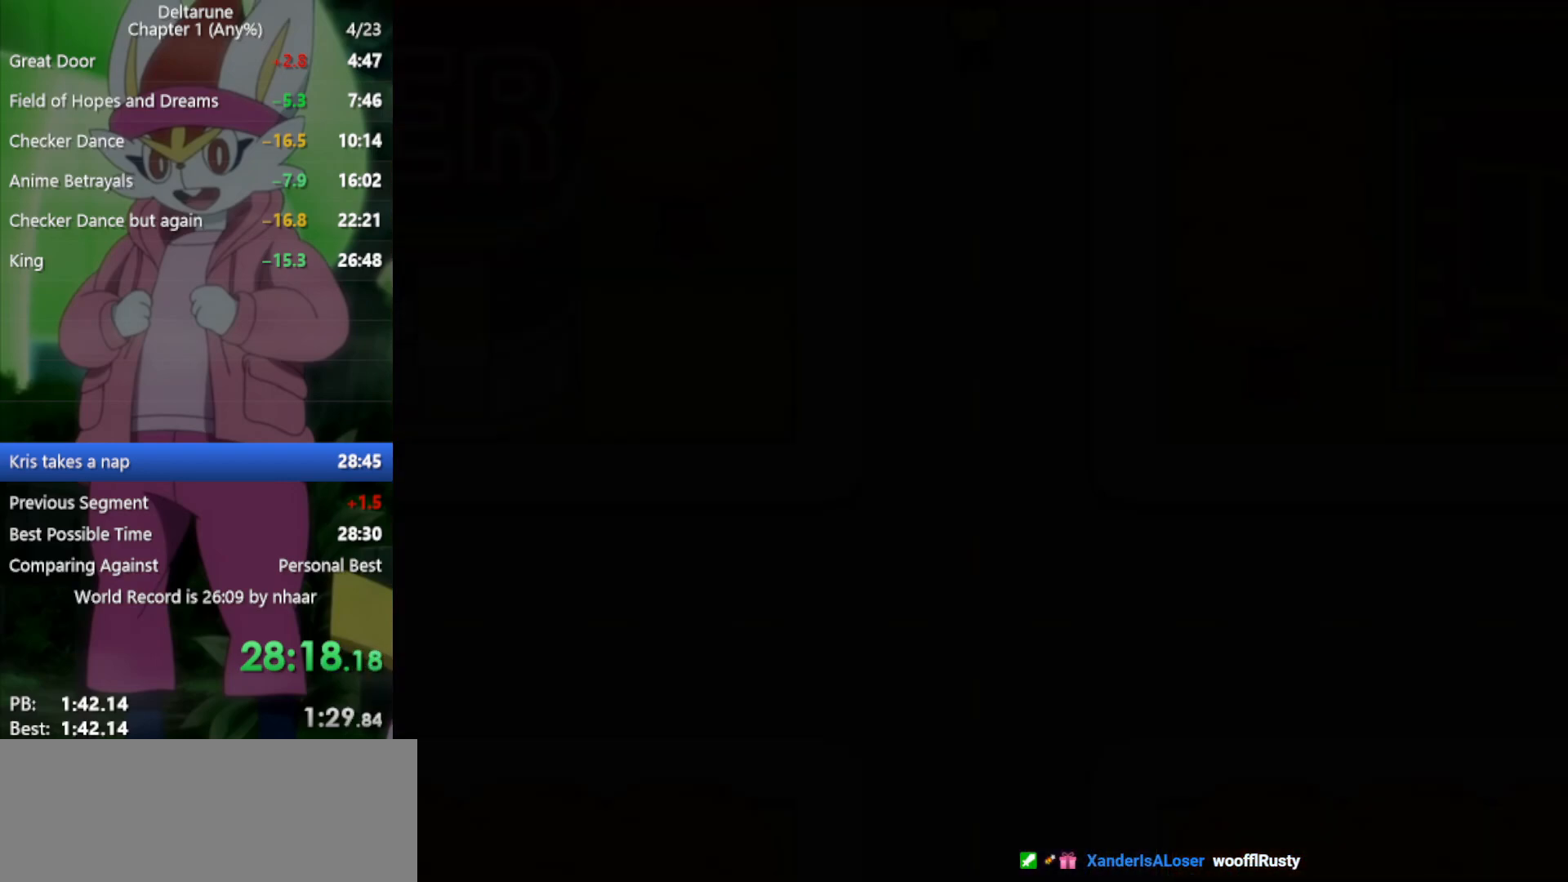
{"keys": ["left", "up", "x"], "events": [[150, "left", "down"]]}
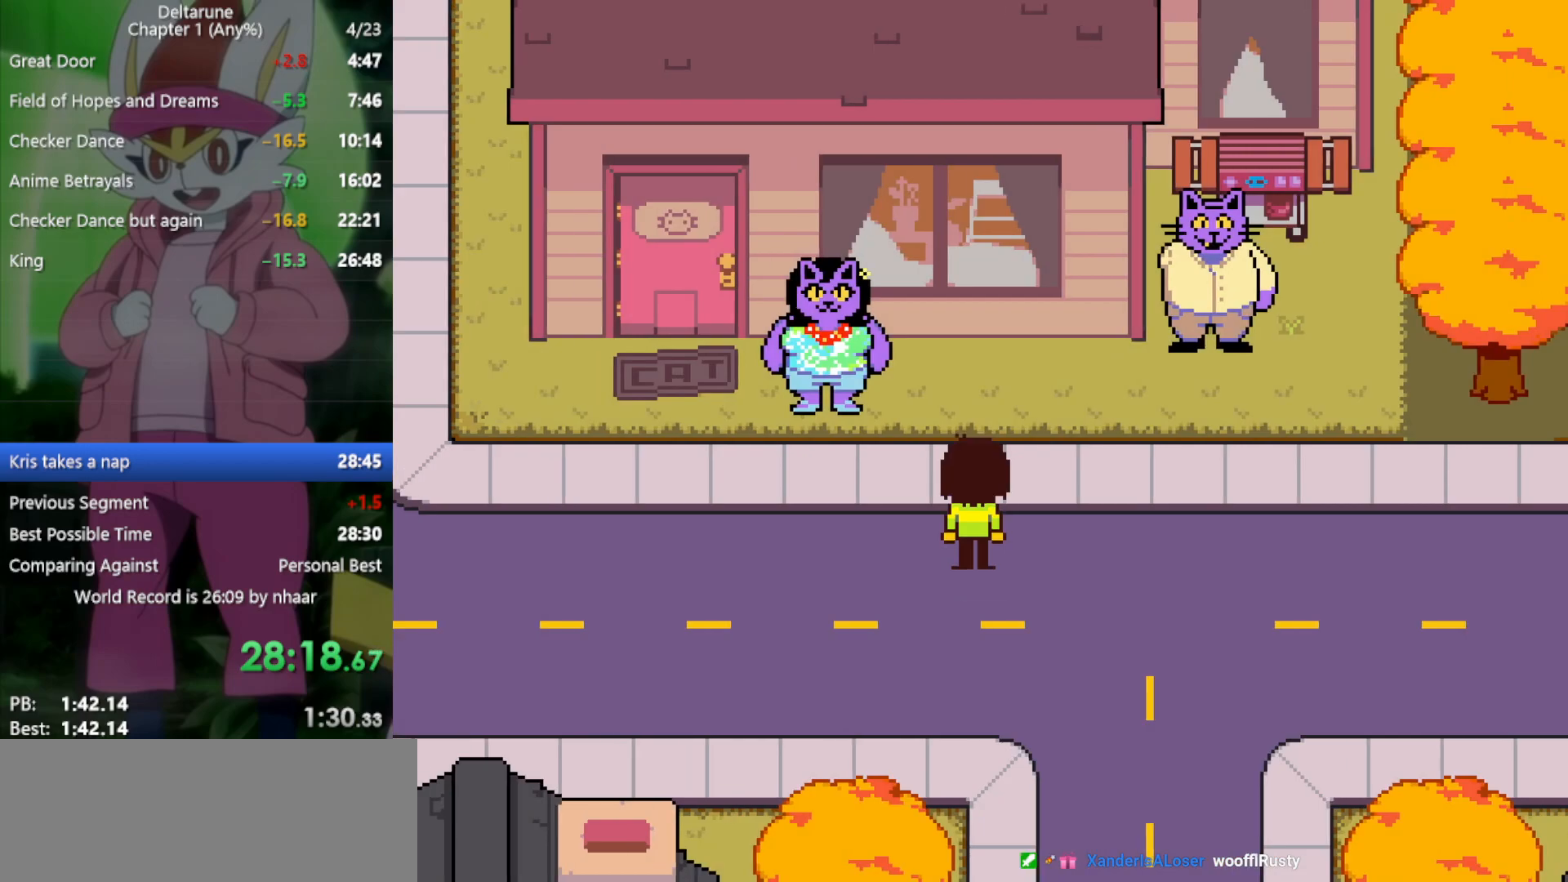
{"keys": ["left", "x"], "events": [[17, "up", "up"]]}
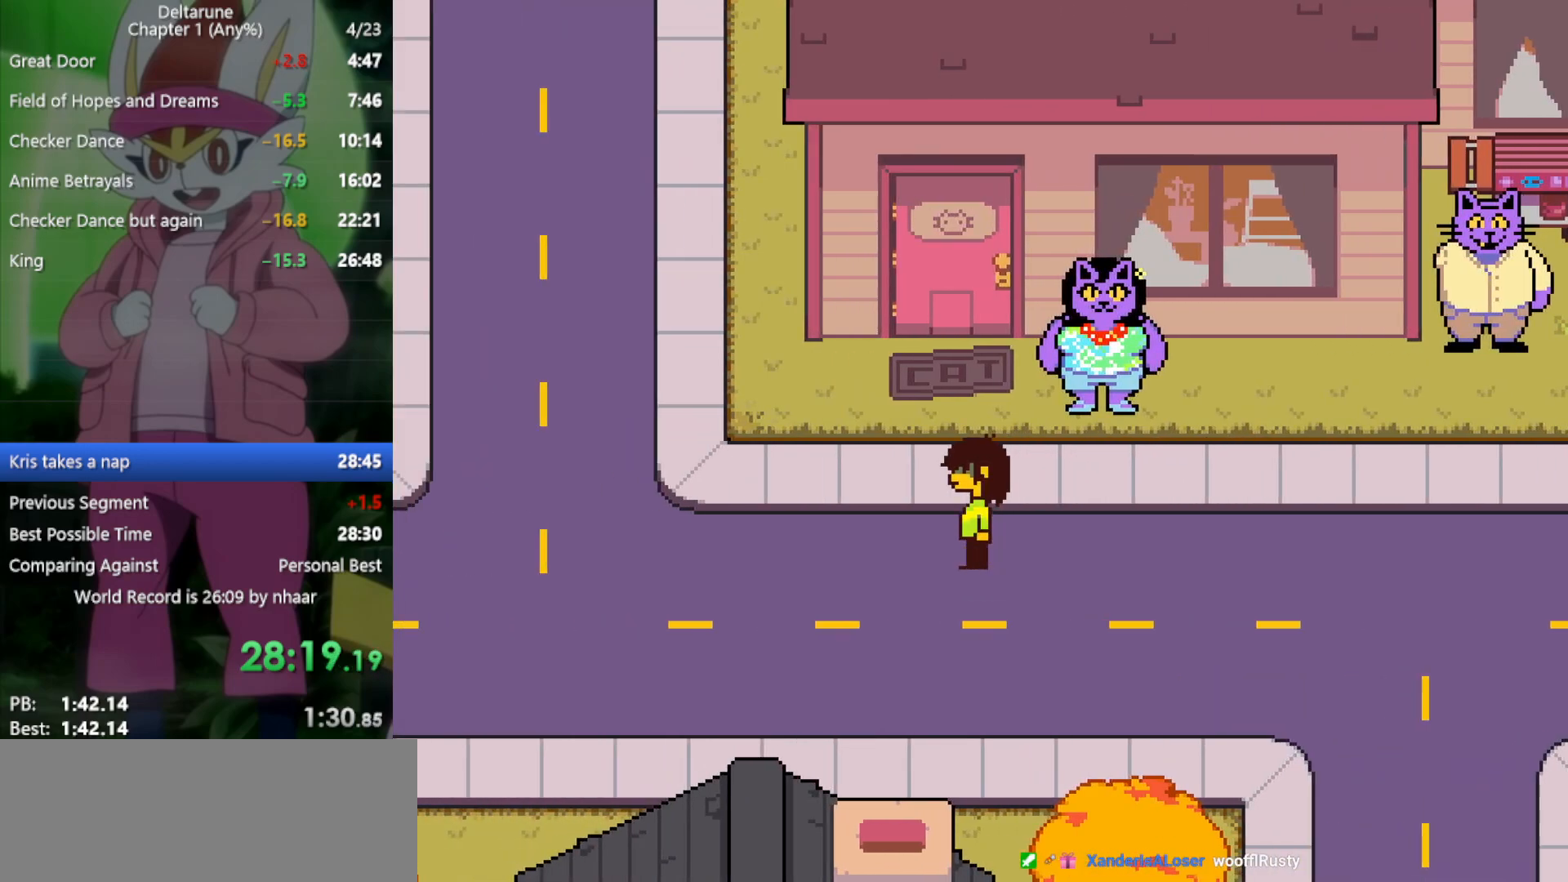
{"keys": ["left", "up", "x"], "events": [[250, "up", "down"]]}
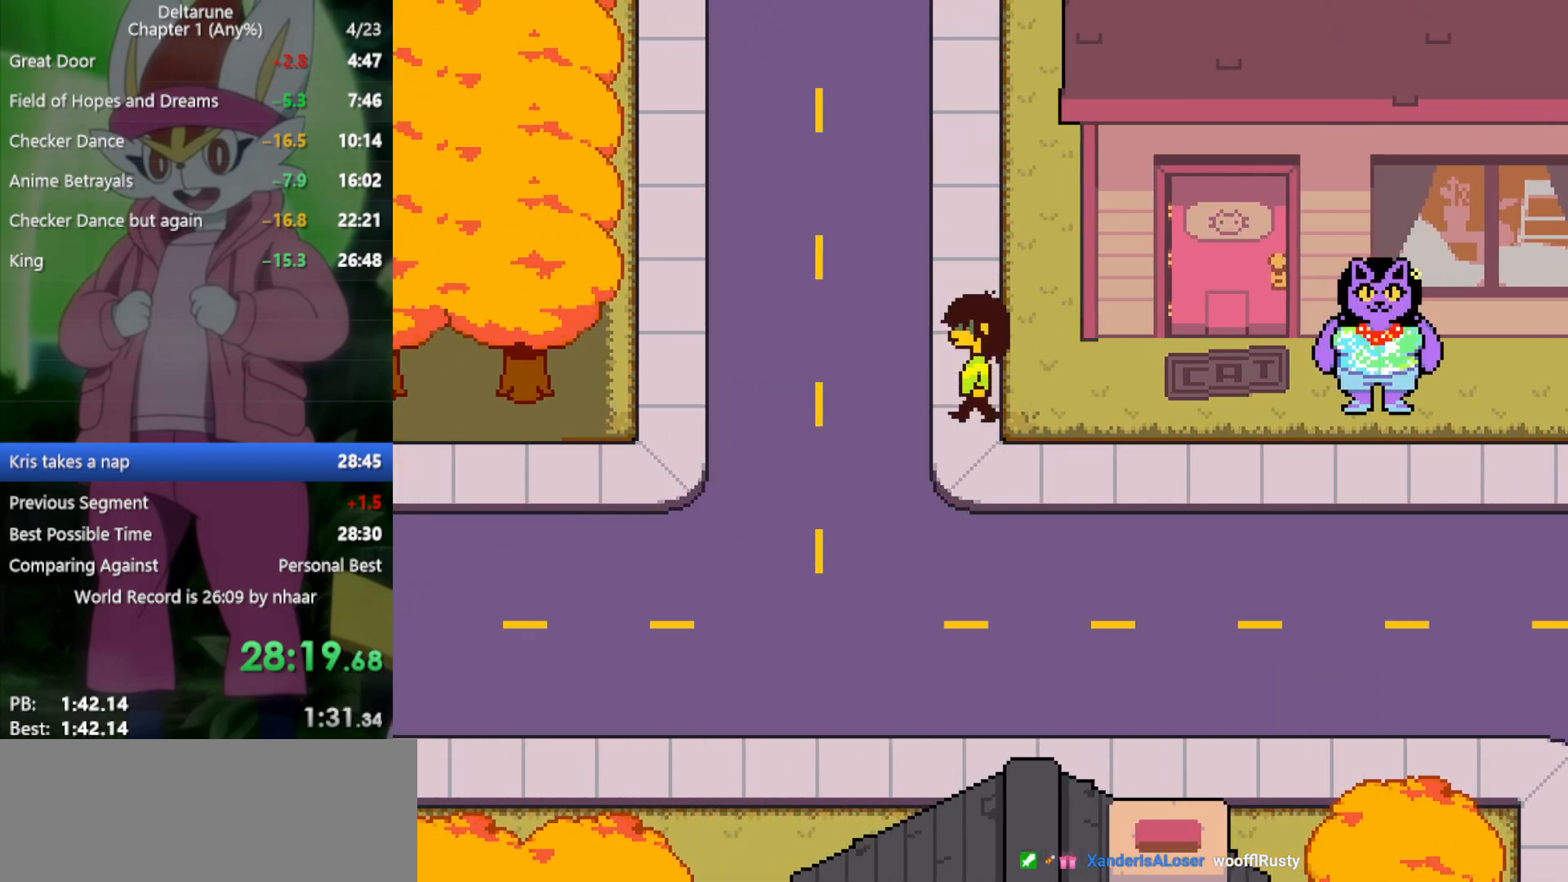
{"keys": ["up", "x"], "events": [[117, "left", "up"]]}
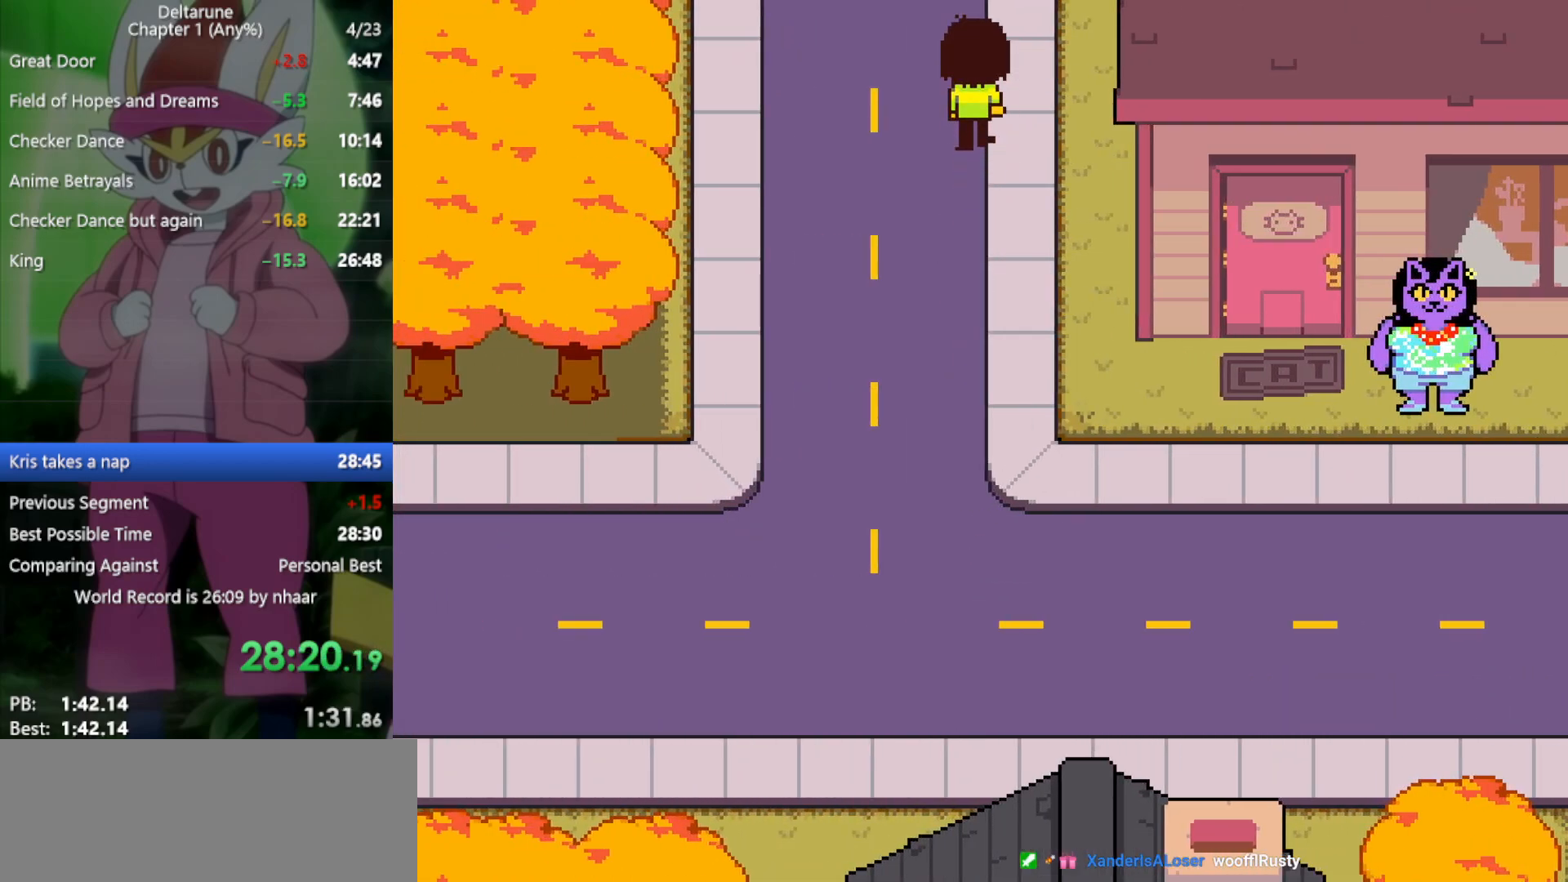
{"keys": ["up", "x"], "events": []}
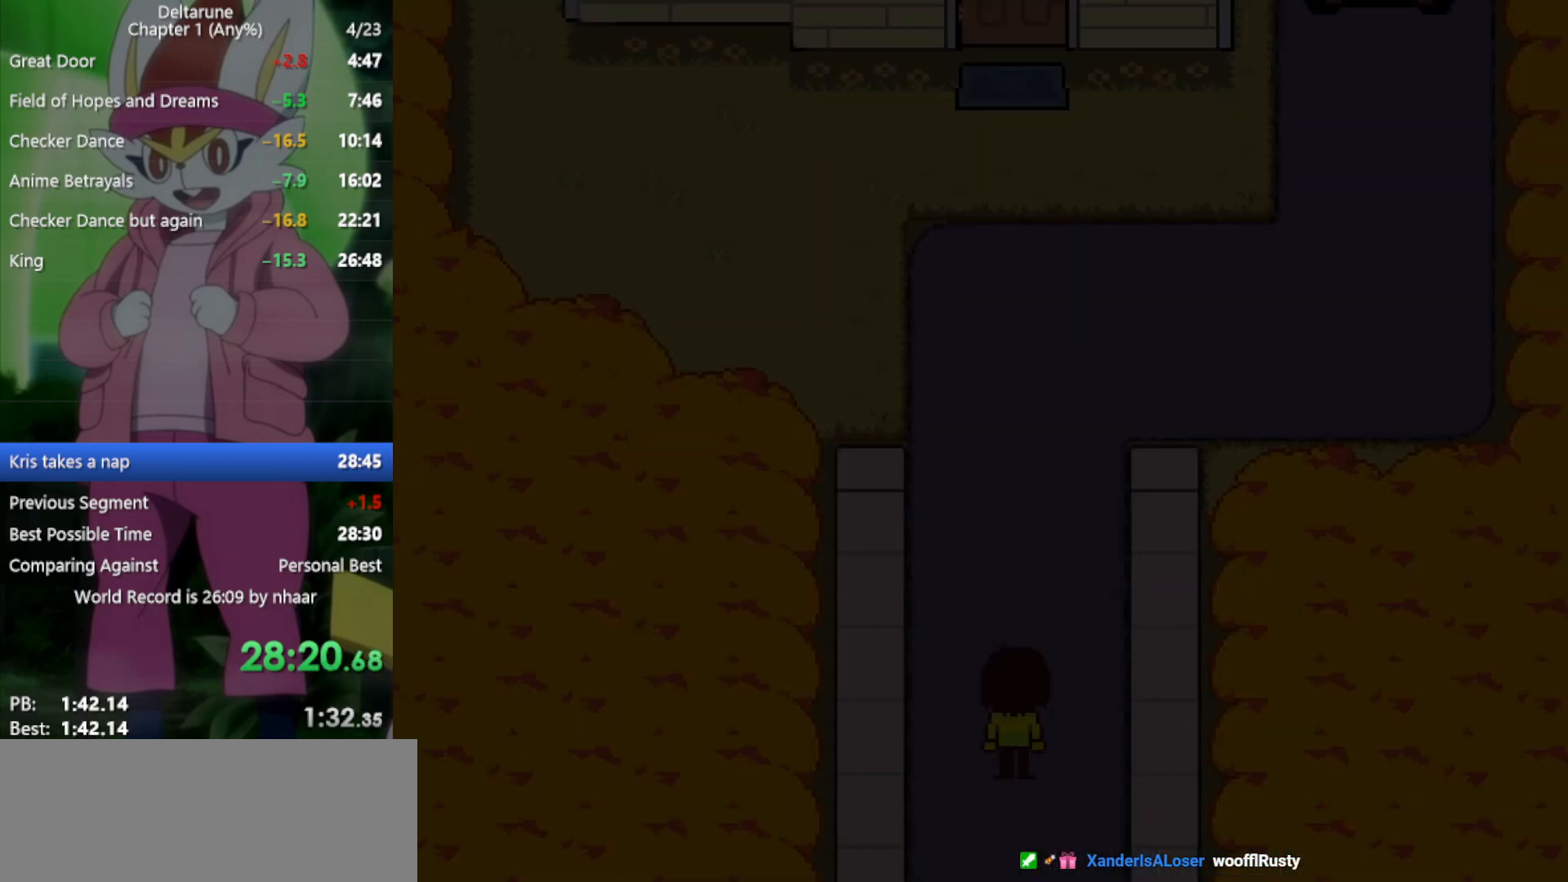
{"keys": ["up", "x"], "events": []}
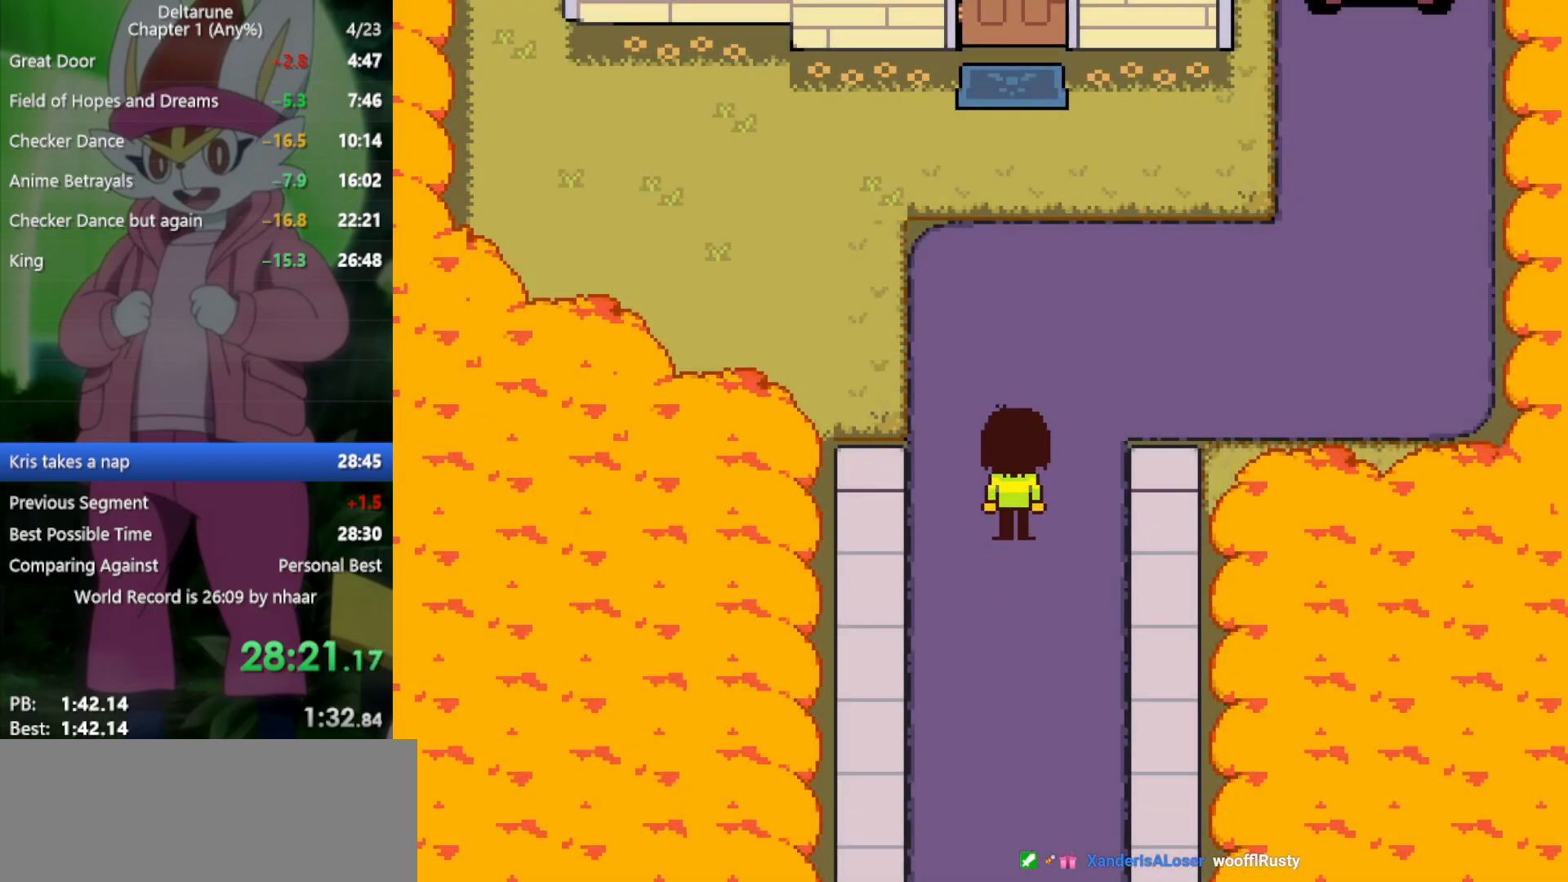
{"keys": ["up", "x"], "events": []}
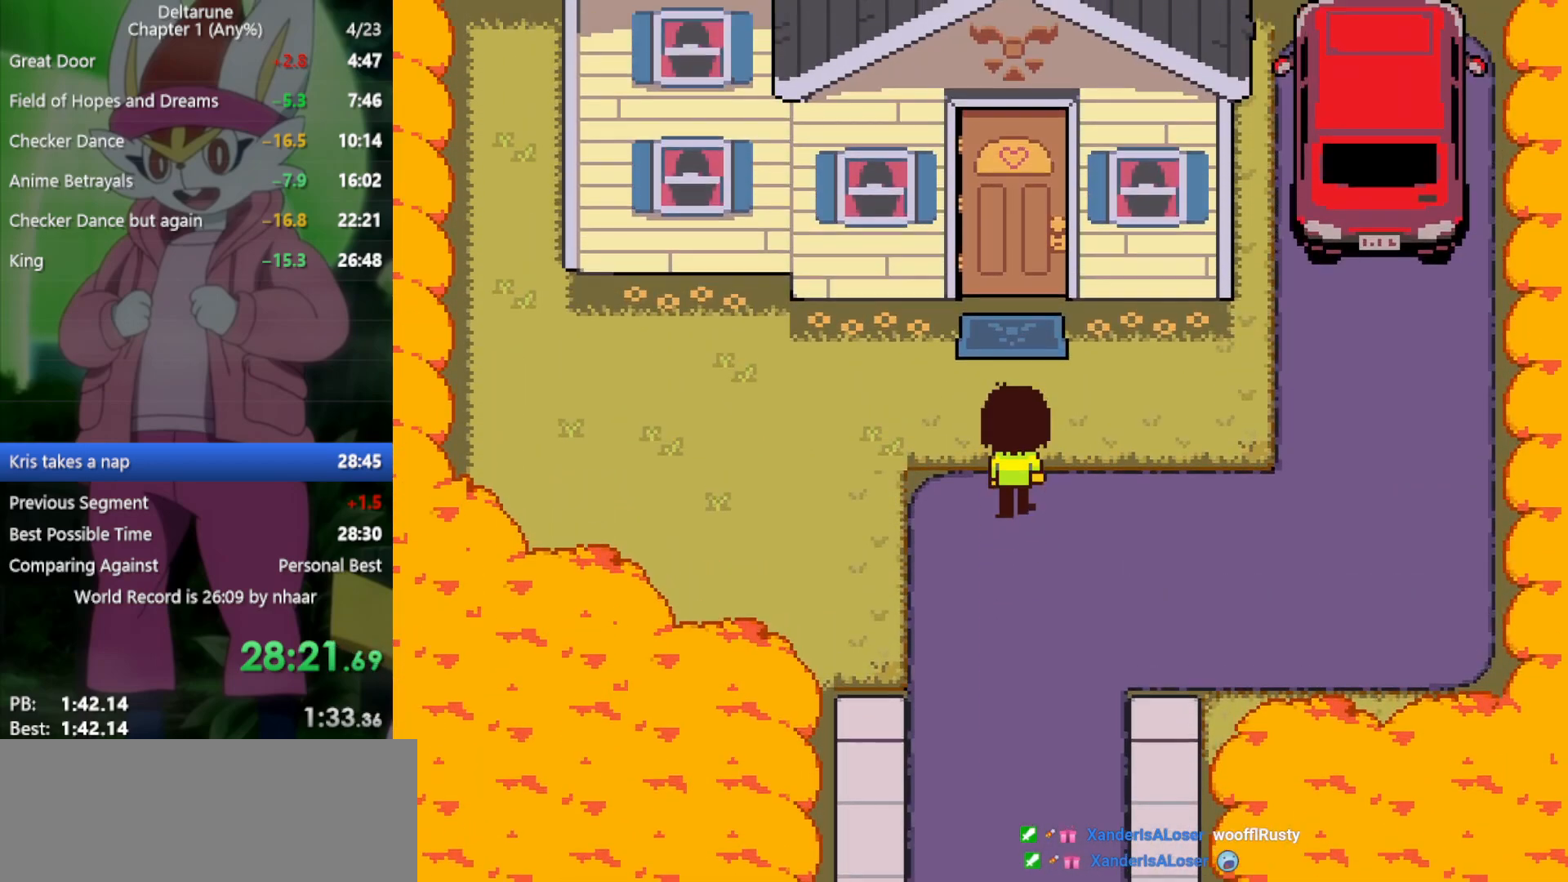
{"keys": ["left", "x"], "events": [[417, "left", "down"], [500, "up", "up"]]}
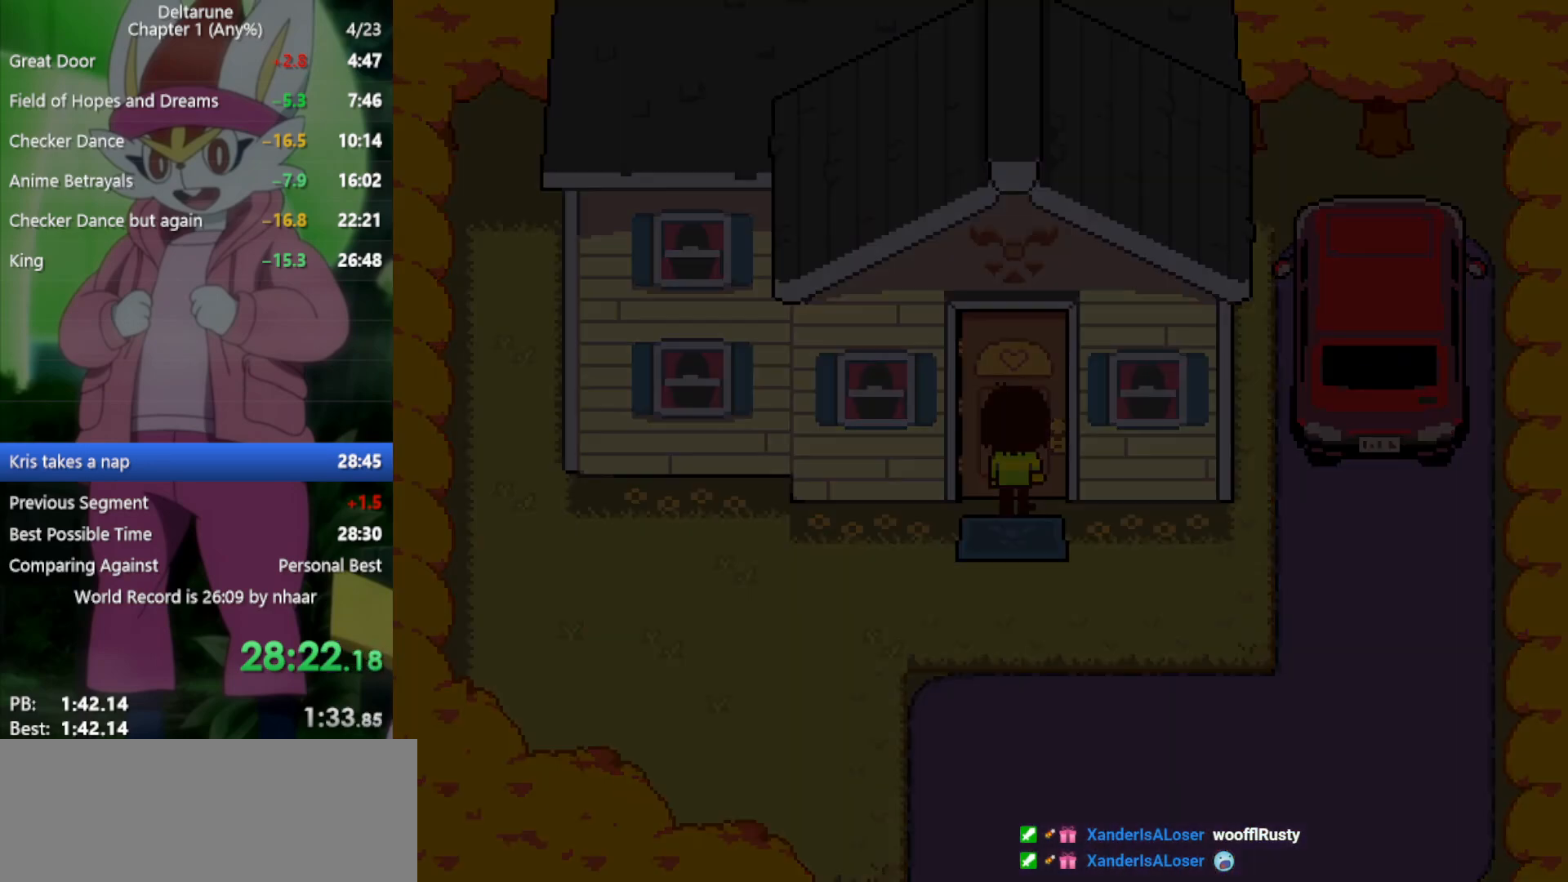
{"keys": ["left", "x"], "events": [[417, "z", "down"], [500, "z", "up"]]}
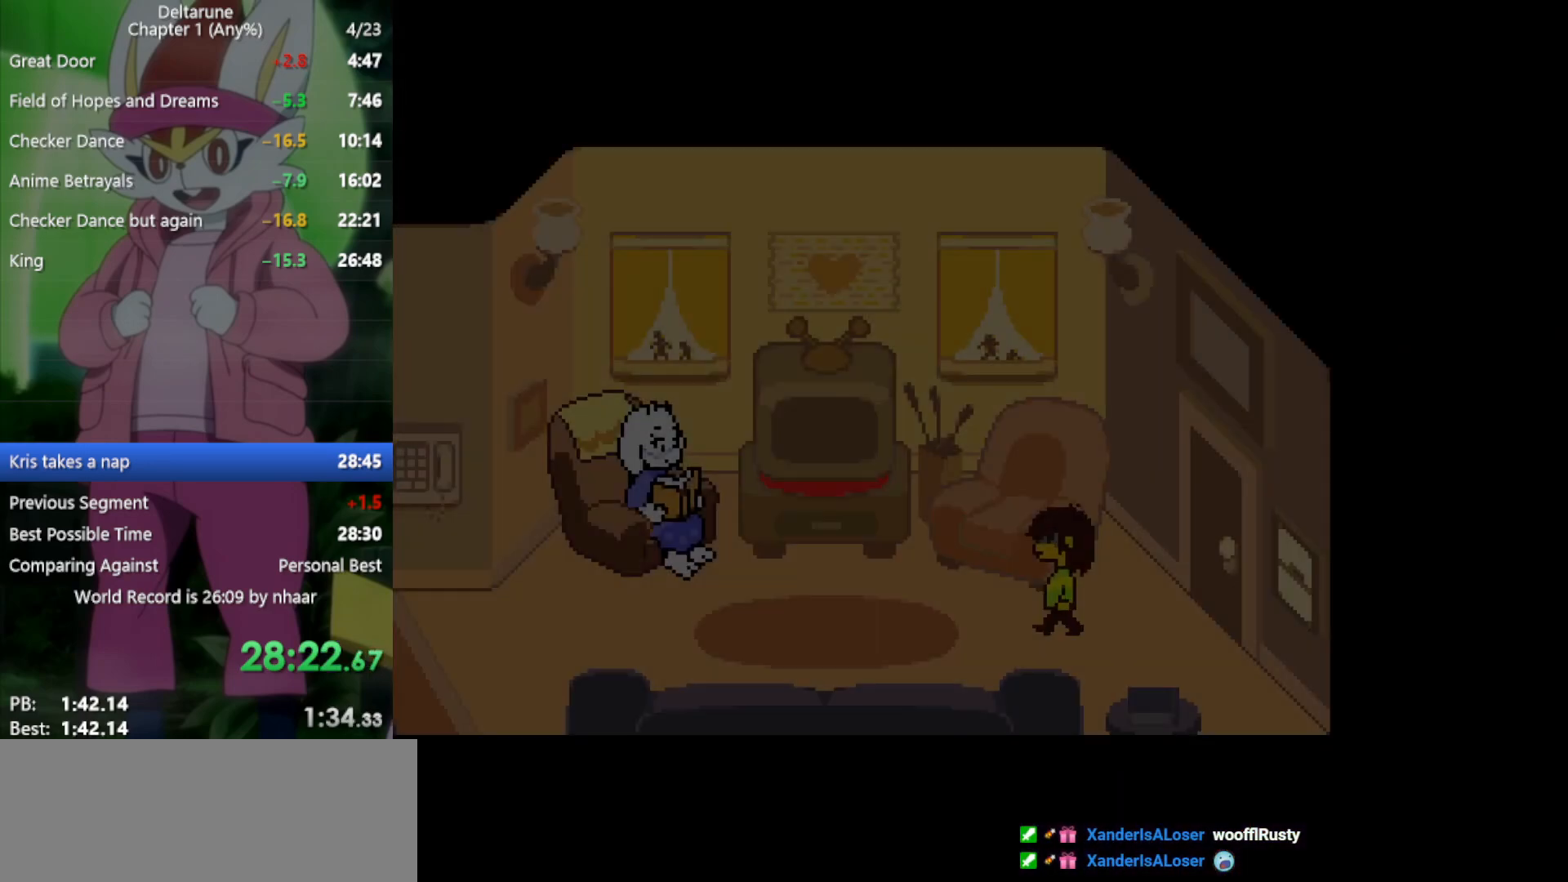
{"keys": ["left", "x", "z"], "events": [[100, "z", "down"], [150, "z", "up"], [233, "z", "down"], [283, "z", "up"], [367, "z", "down"], [417, "z", "up"], [467, "z", "down"]]}
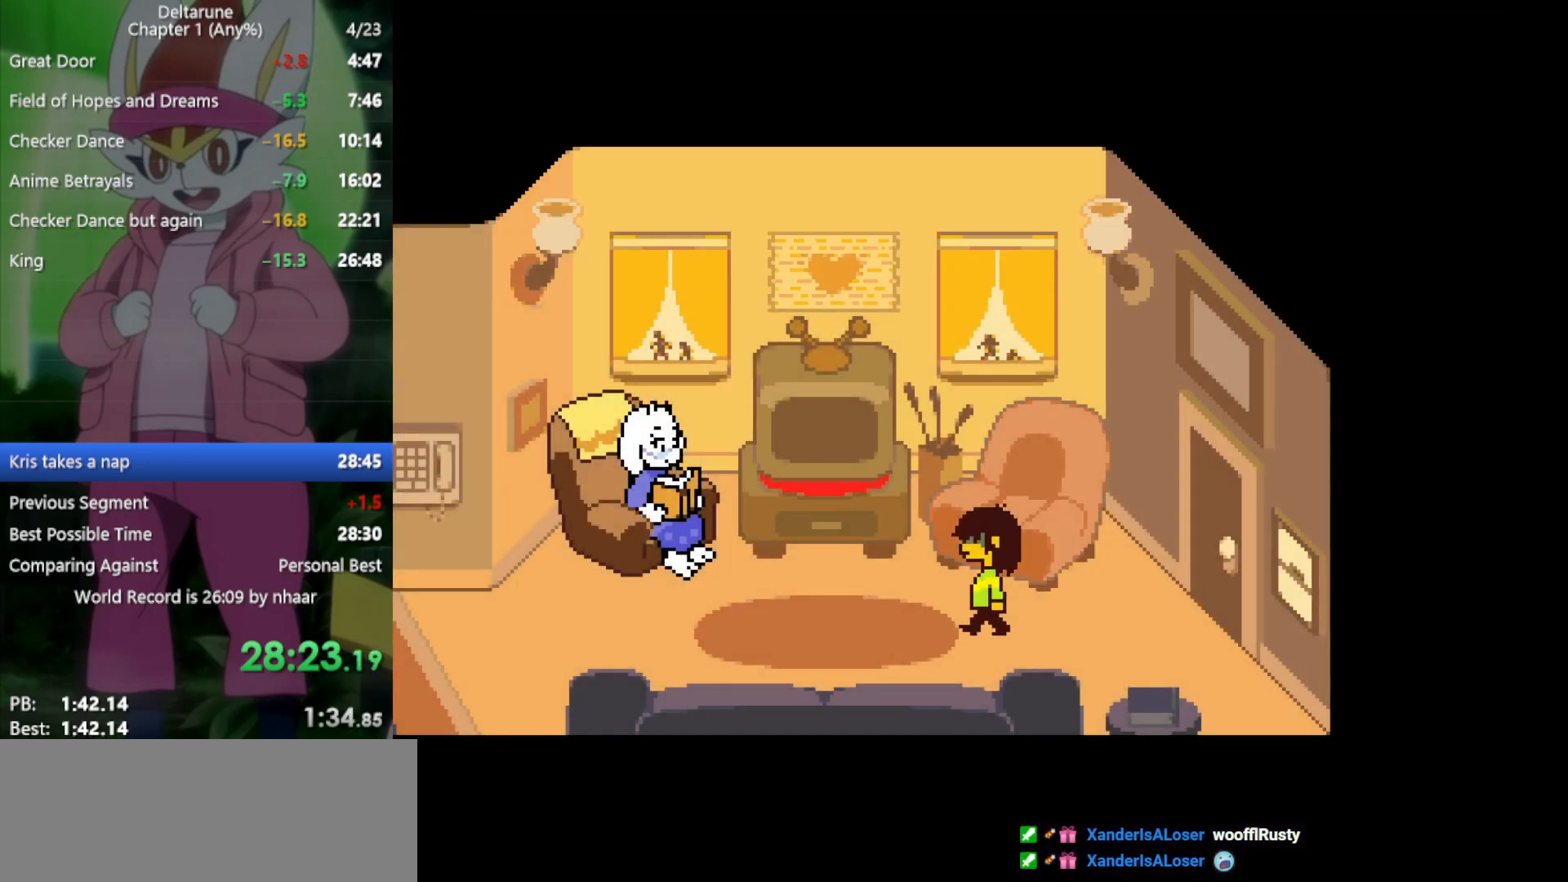
{"keys": ["left", "x"], "events": [[50, "z", "up"], [100, "z", "down"], [150, "z", "up"]]}
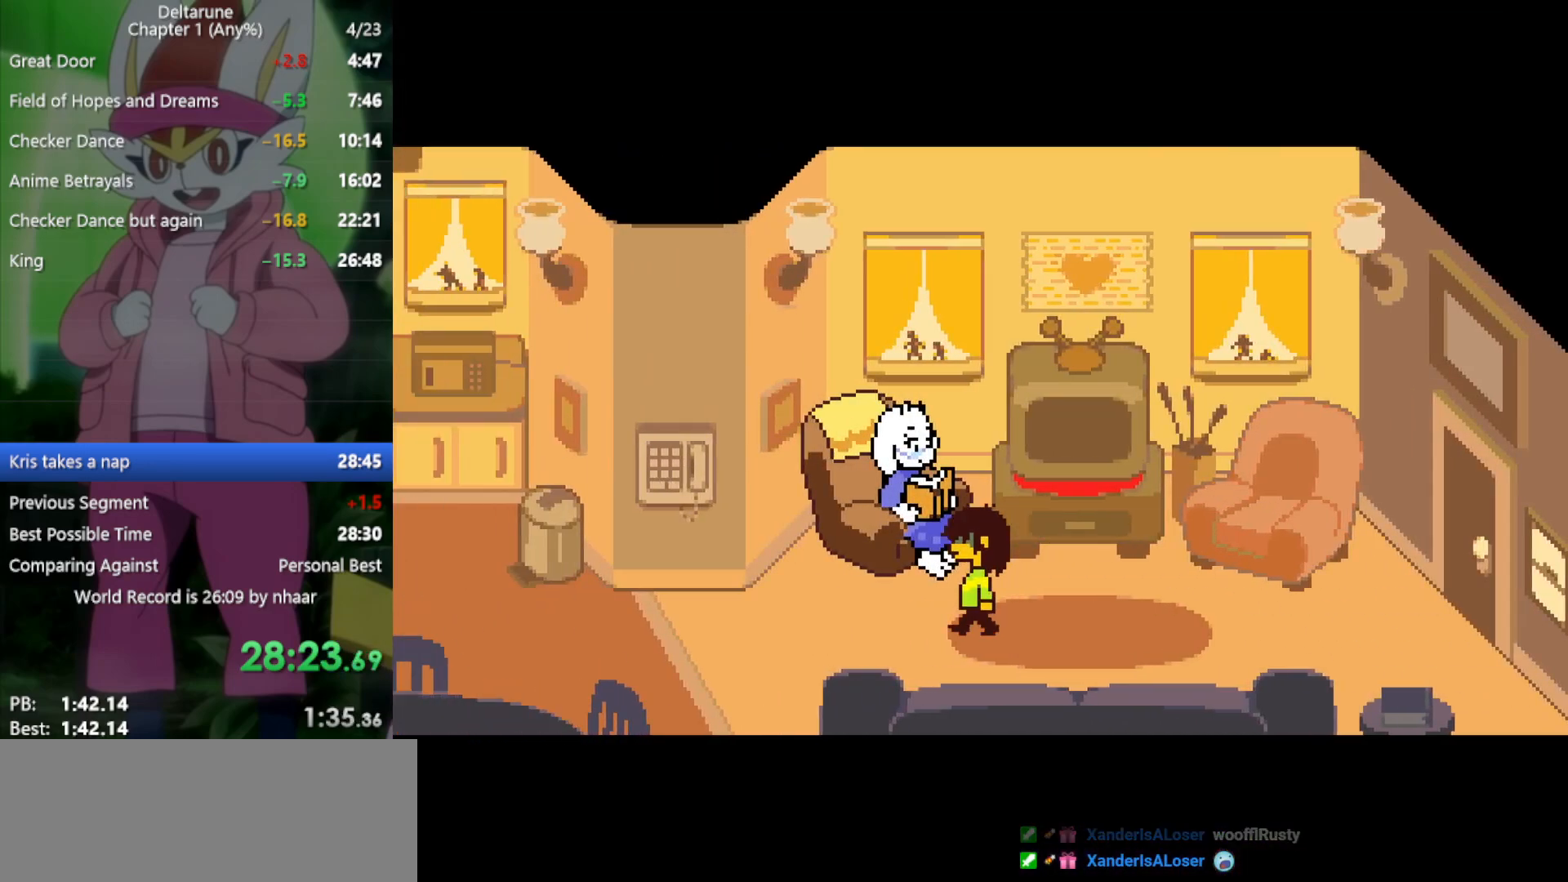
{"keys": ["left", "x"], "events": []}
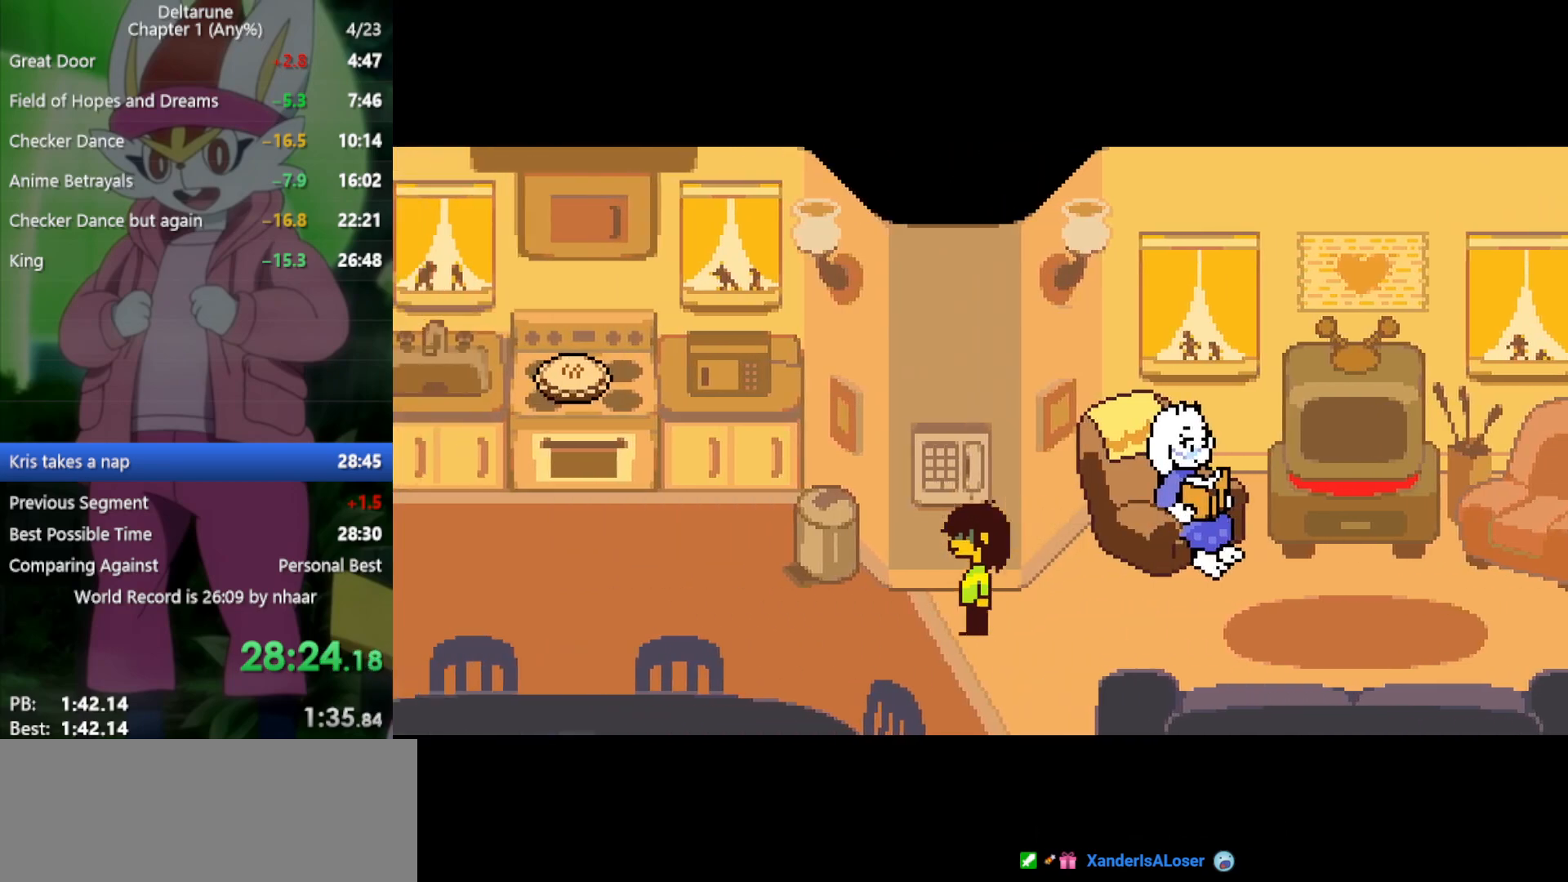
{"keys": ["left", "x"], "events": []}
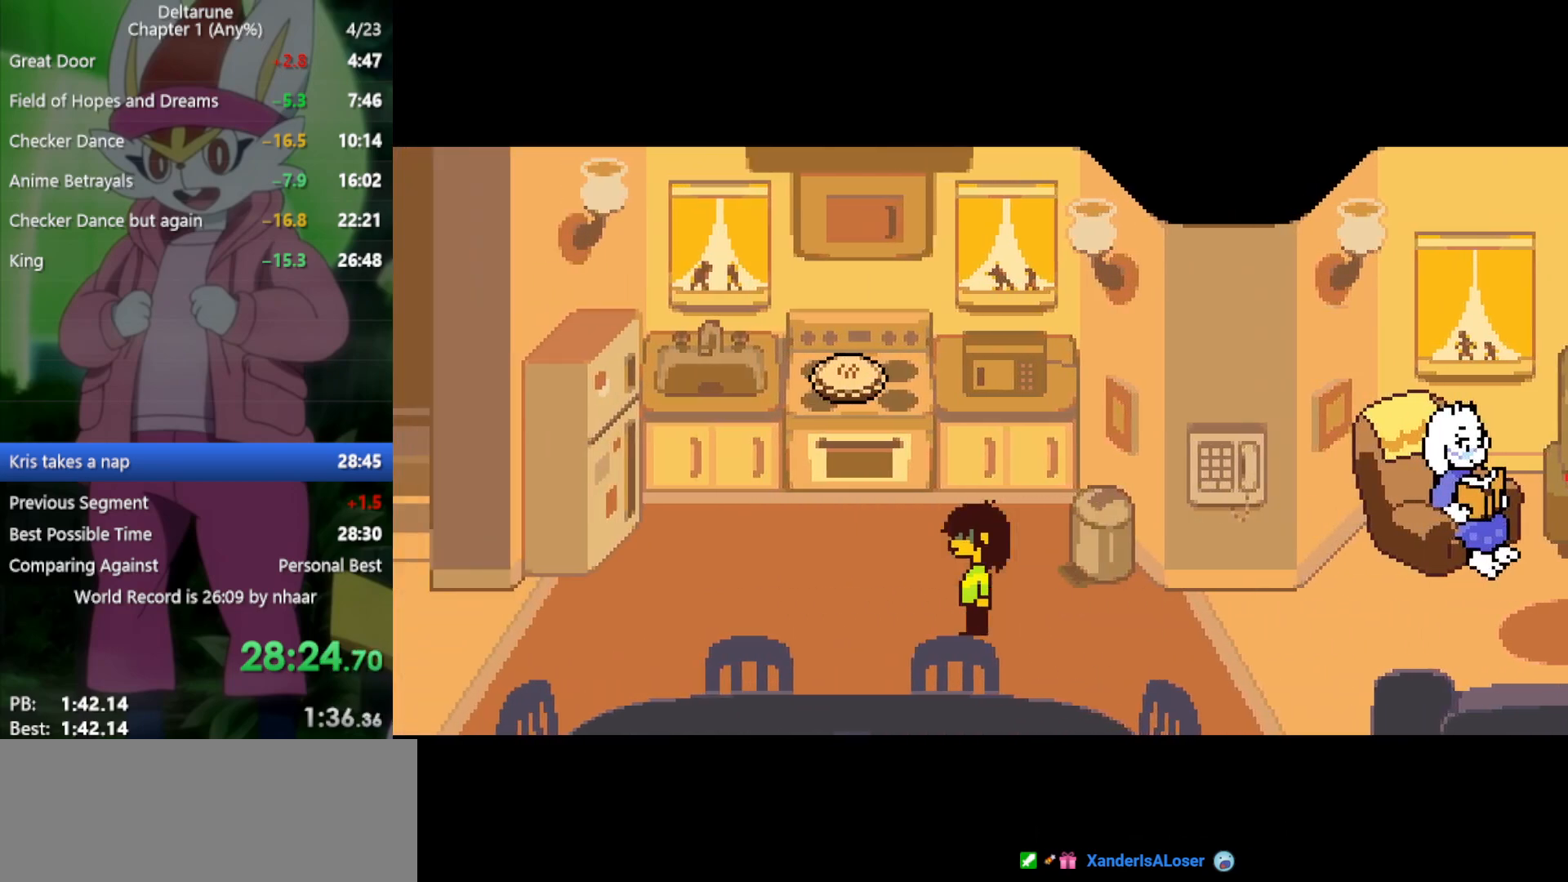
{"keys": ["left", "x"], "events": []}
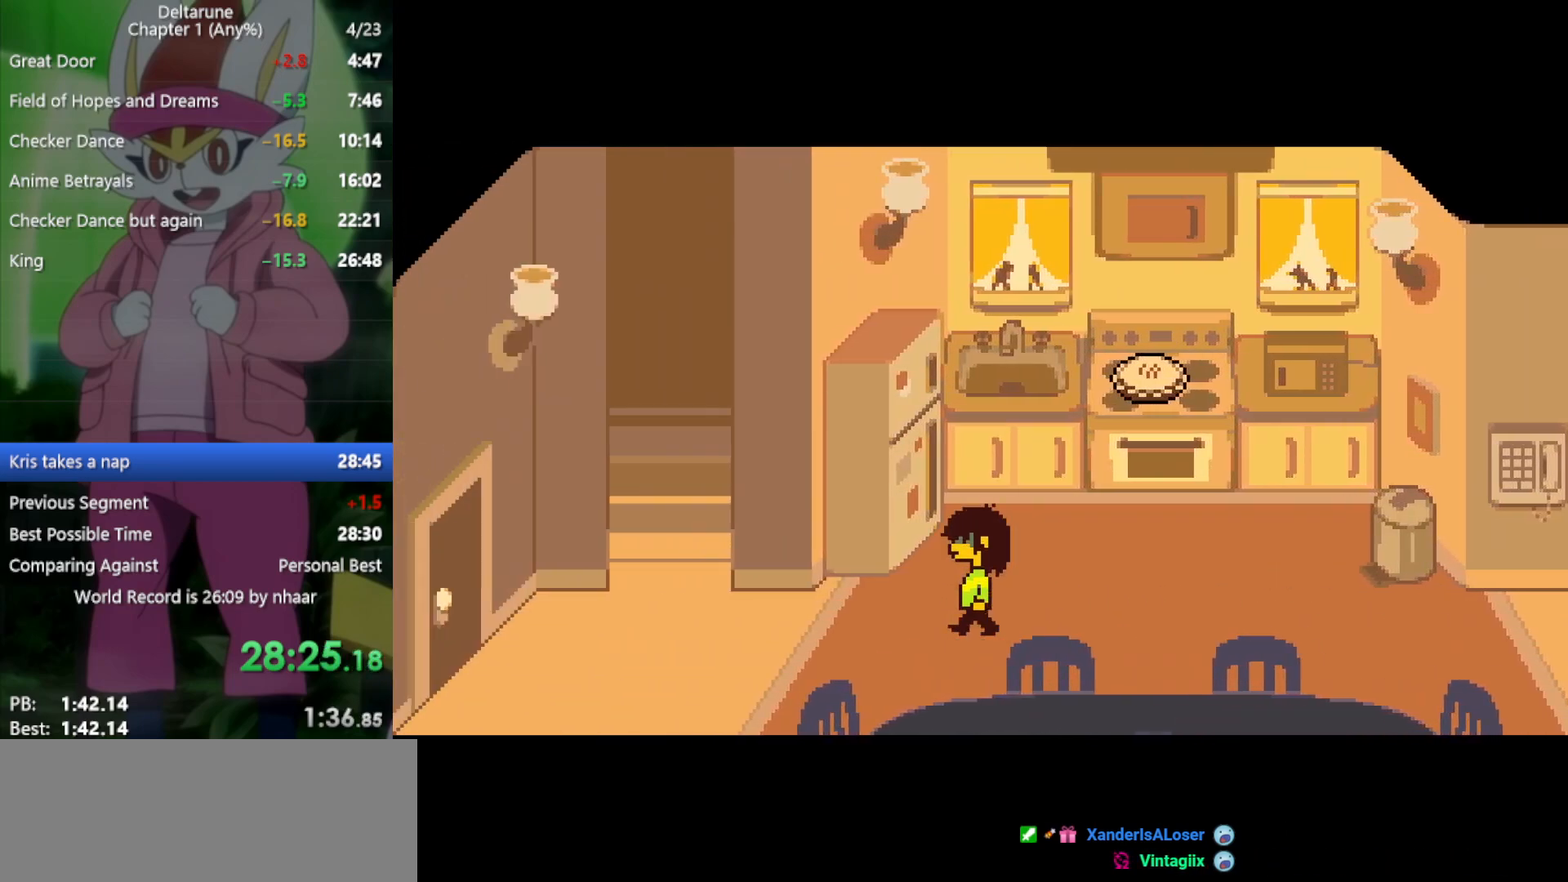
{"keys": ["left", "x"], "events": []}
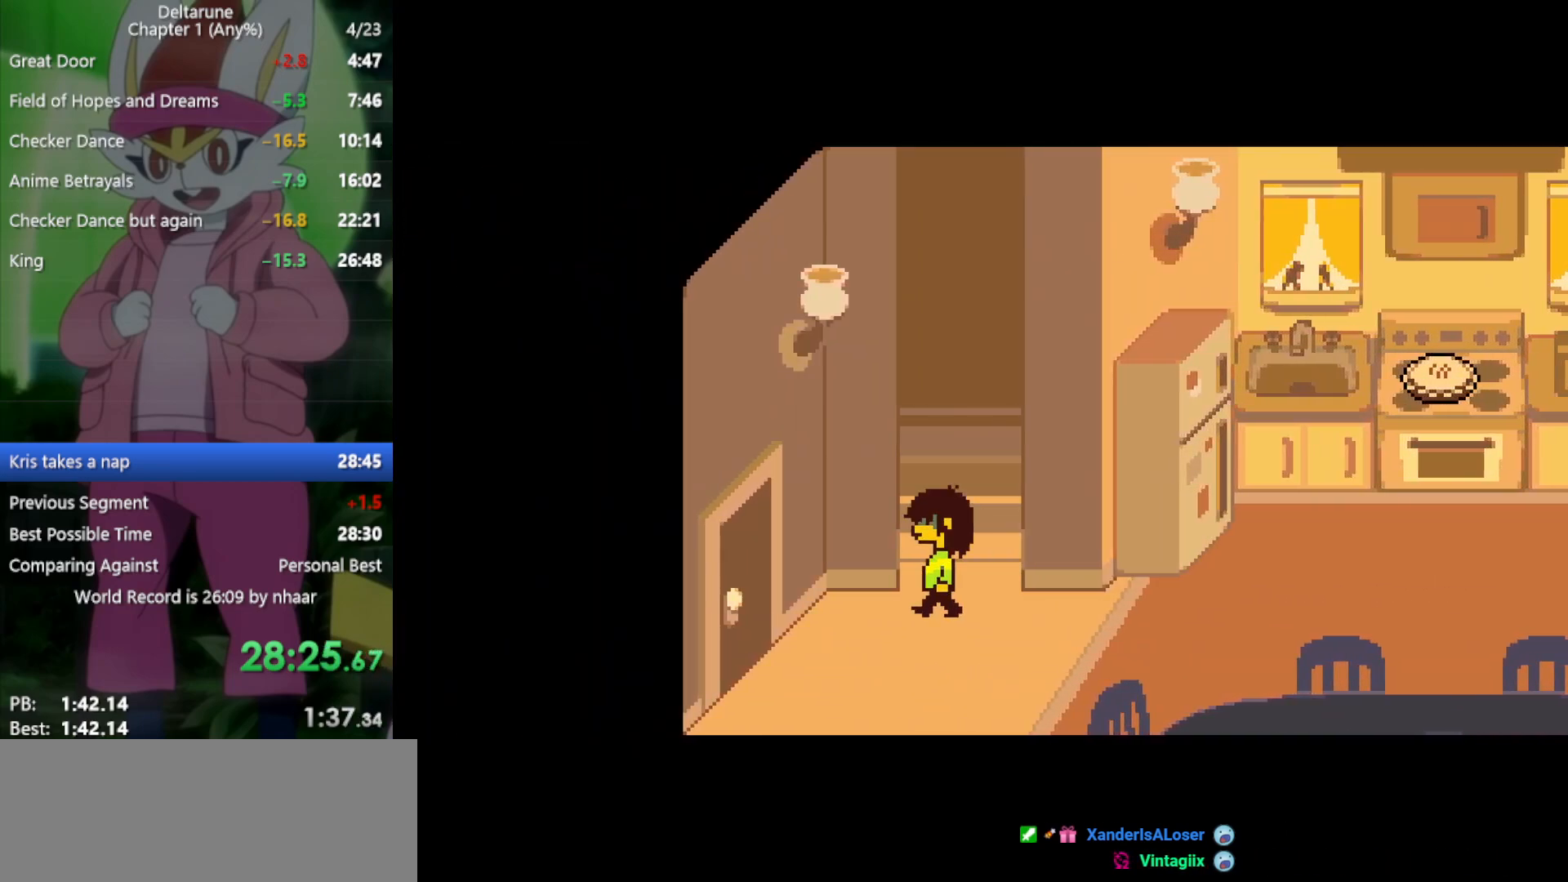
{"keys": ["up", "x"], "events": [[33, "left", "up"], [33, "up", "down"]]}
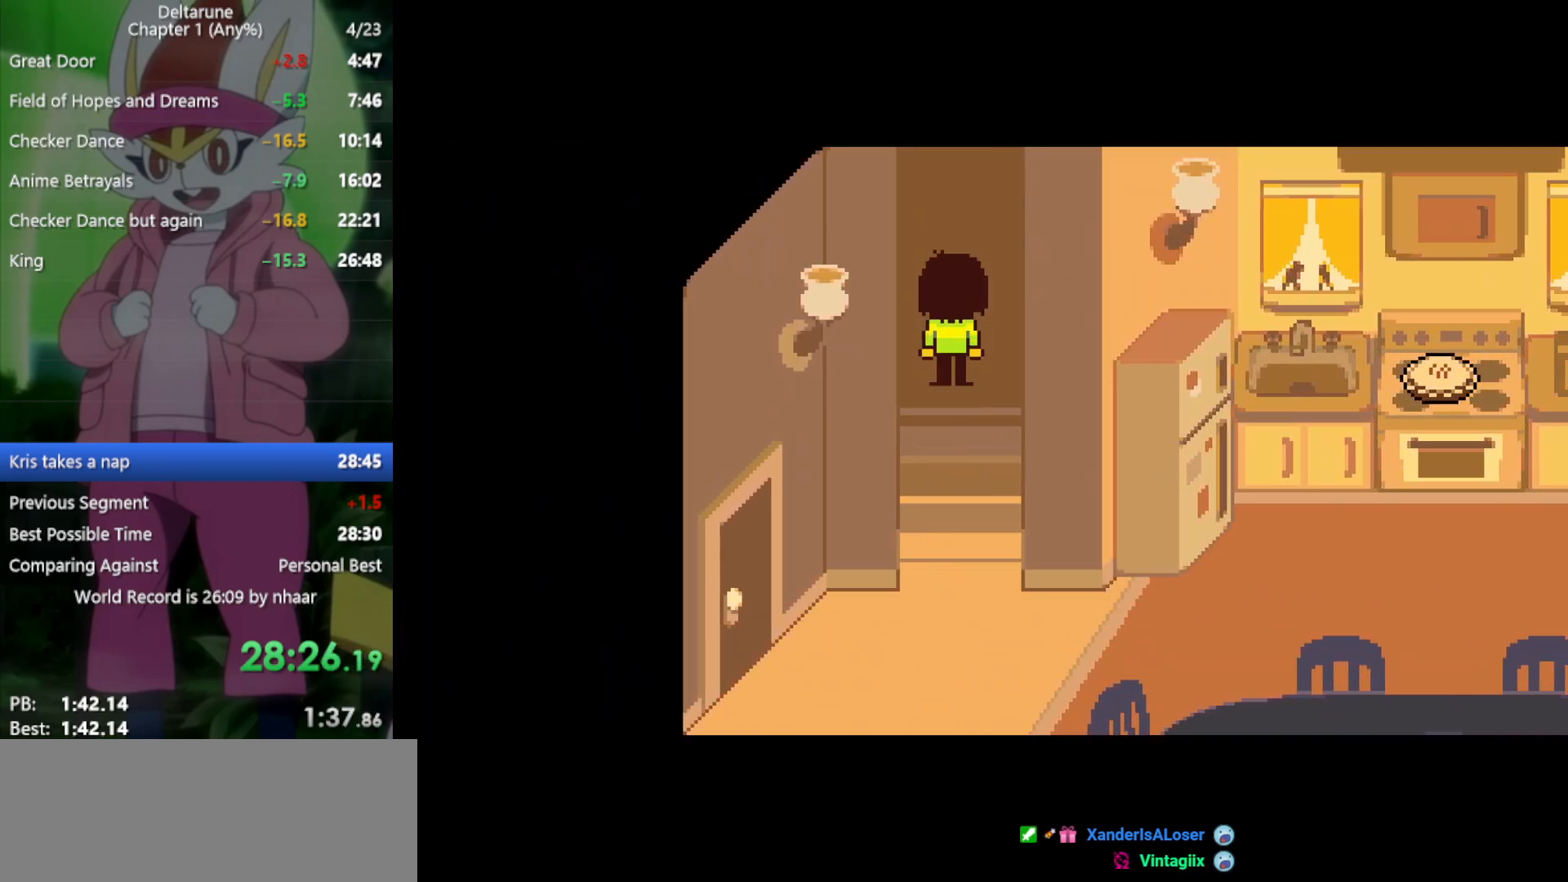
{"keys": ["left", "x"], "events": [[300, "left", "down"], [350, "up", "up"]]}
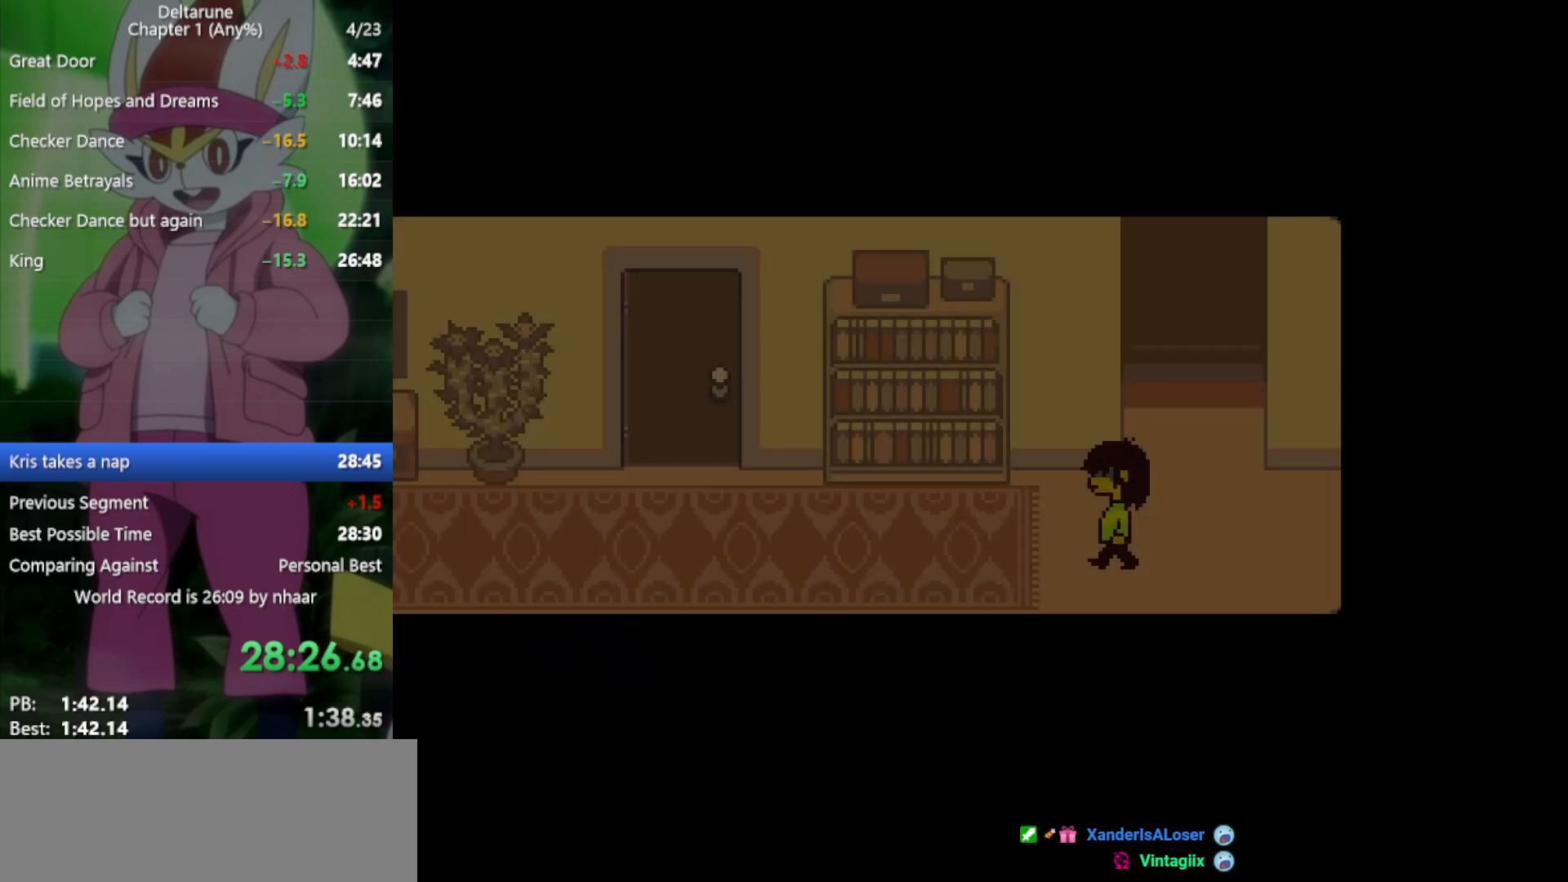
{"keys": ["left", "x"], "events": []}
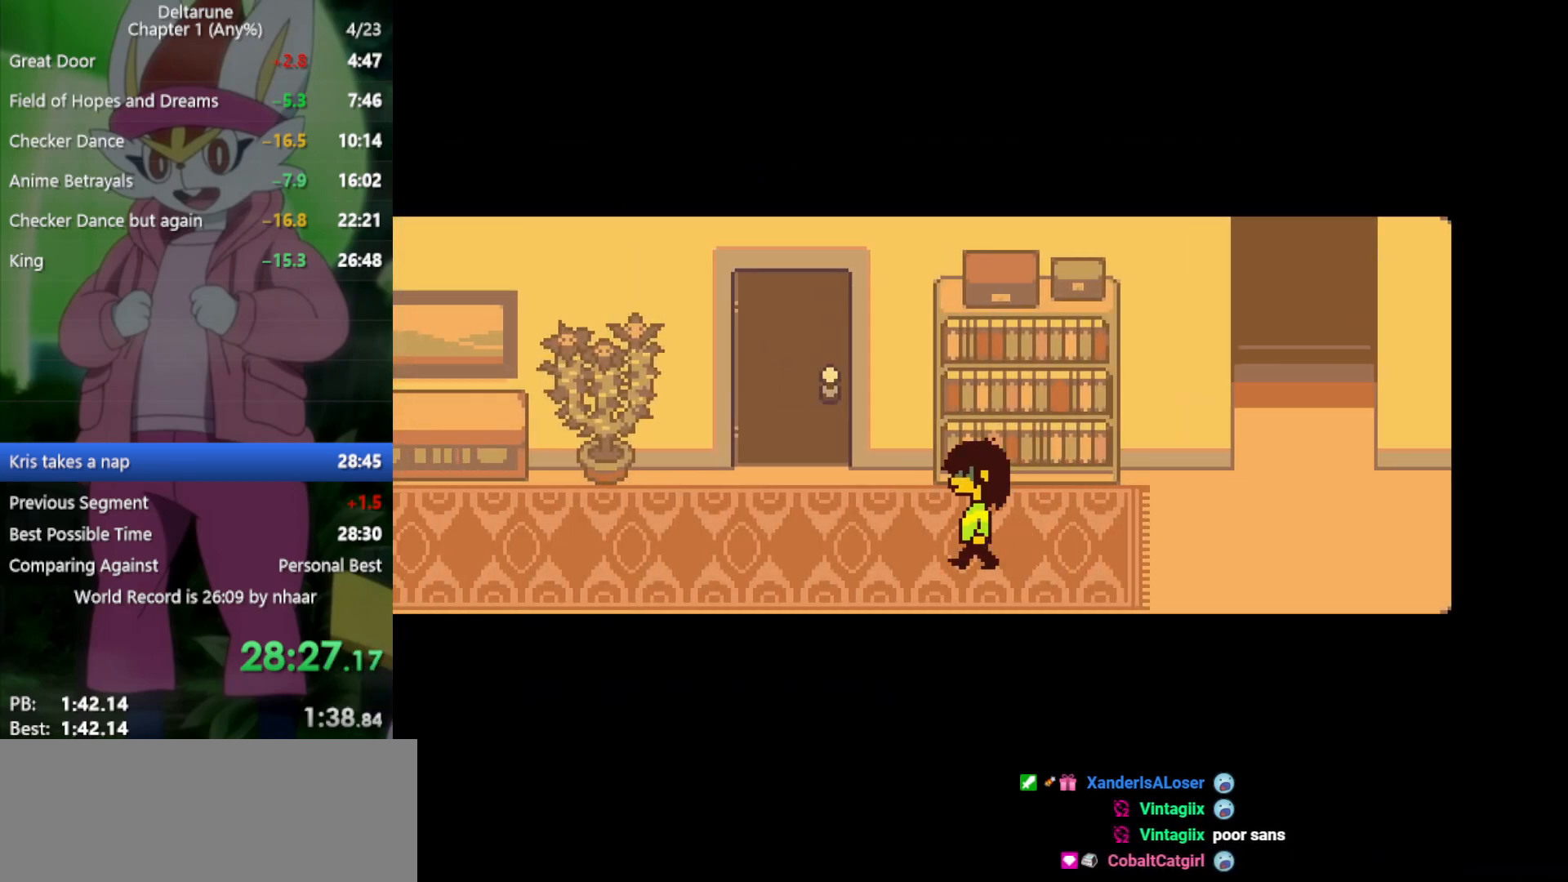
{"keys": ["up", "x"], "events": [[317, "up", "down"], [350, "left", "up"]]}
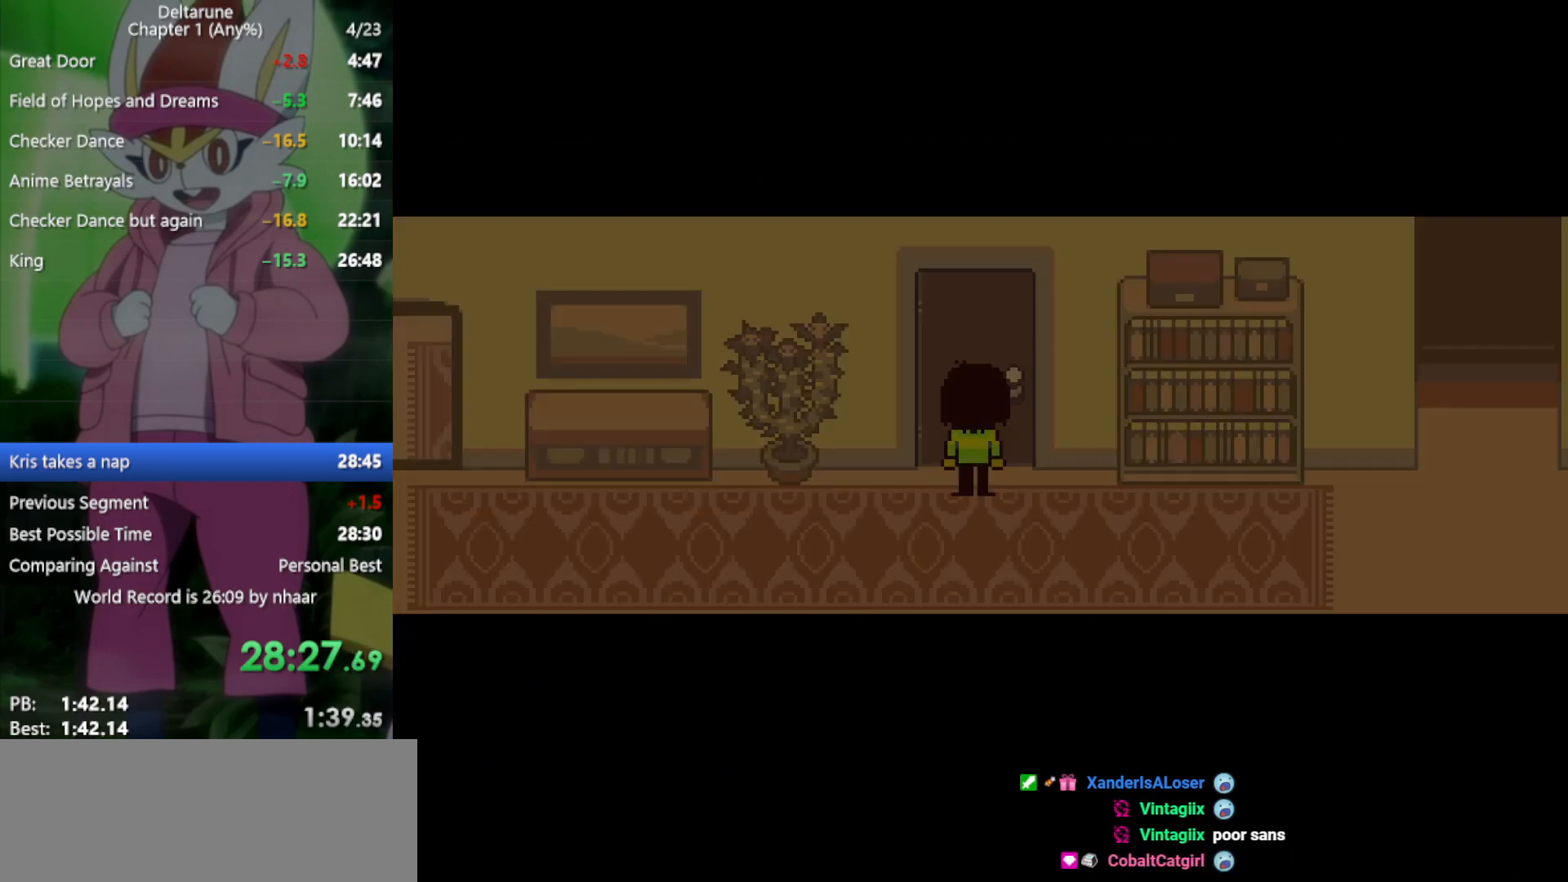
{"keys": ["up", "x"], "events": []}
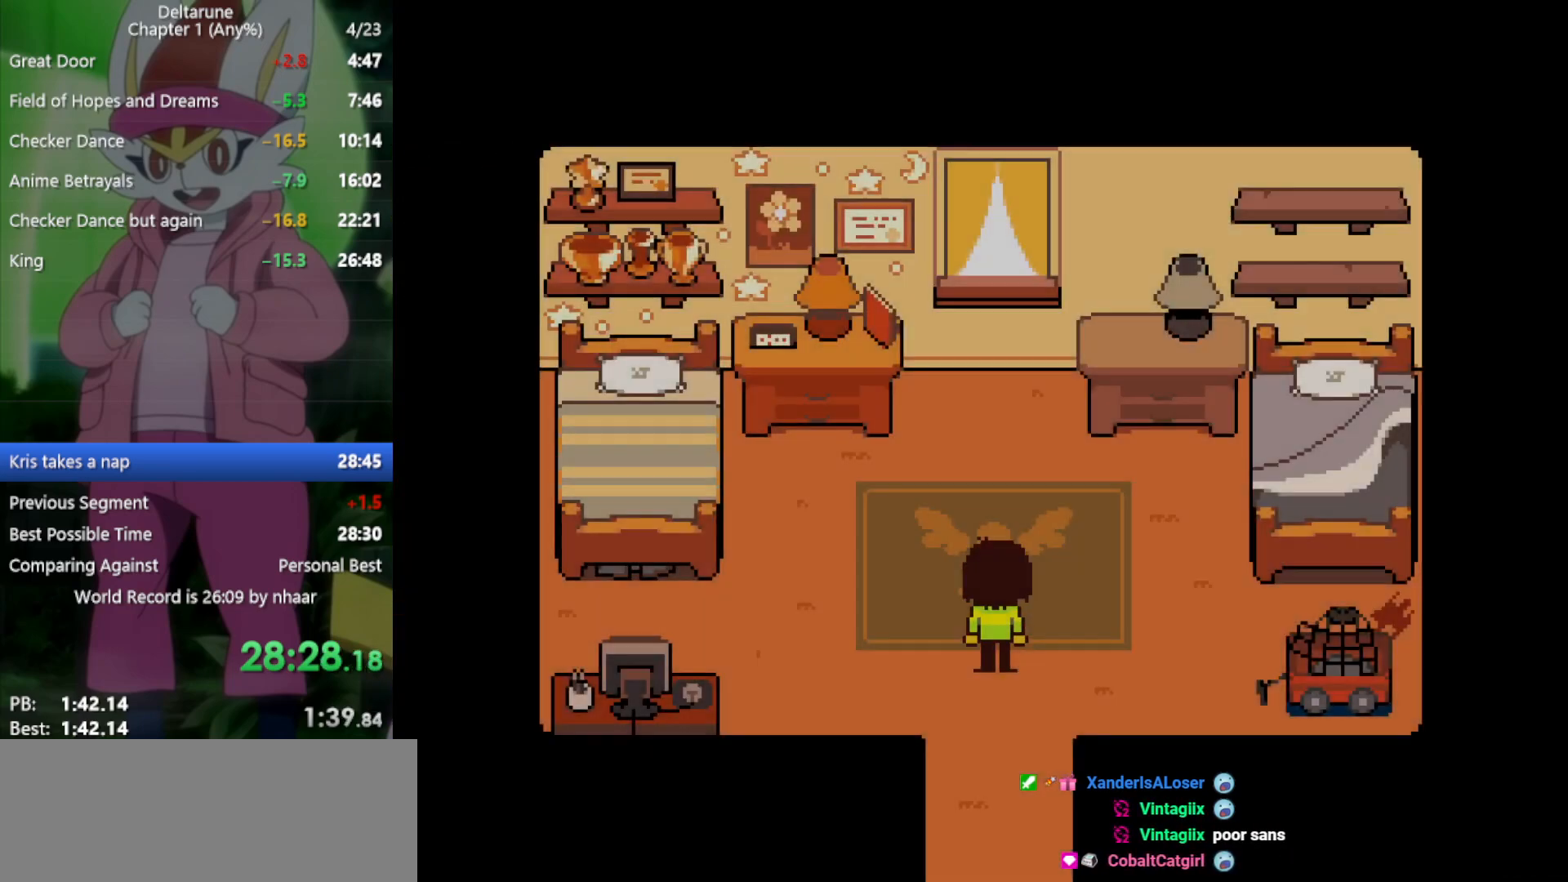
{"keys": ["right", "x"], "events": [[233, "right", "down"], [367, "up", "up"]]}
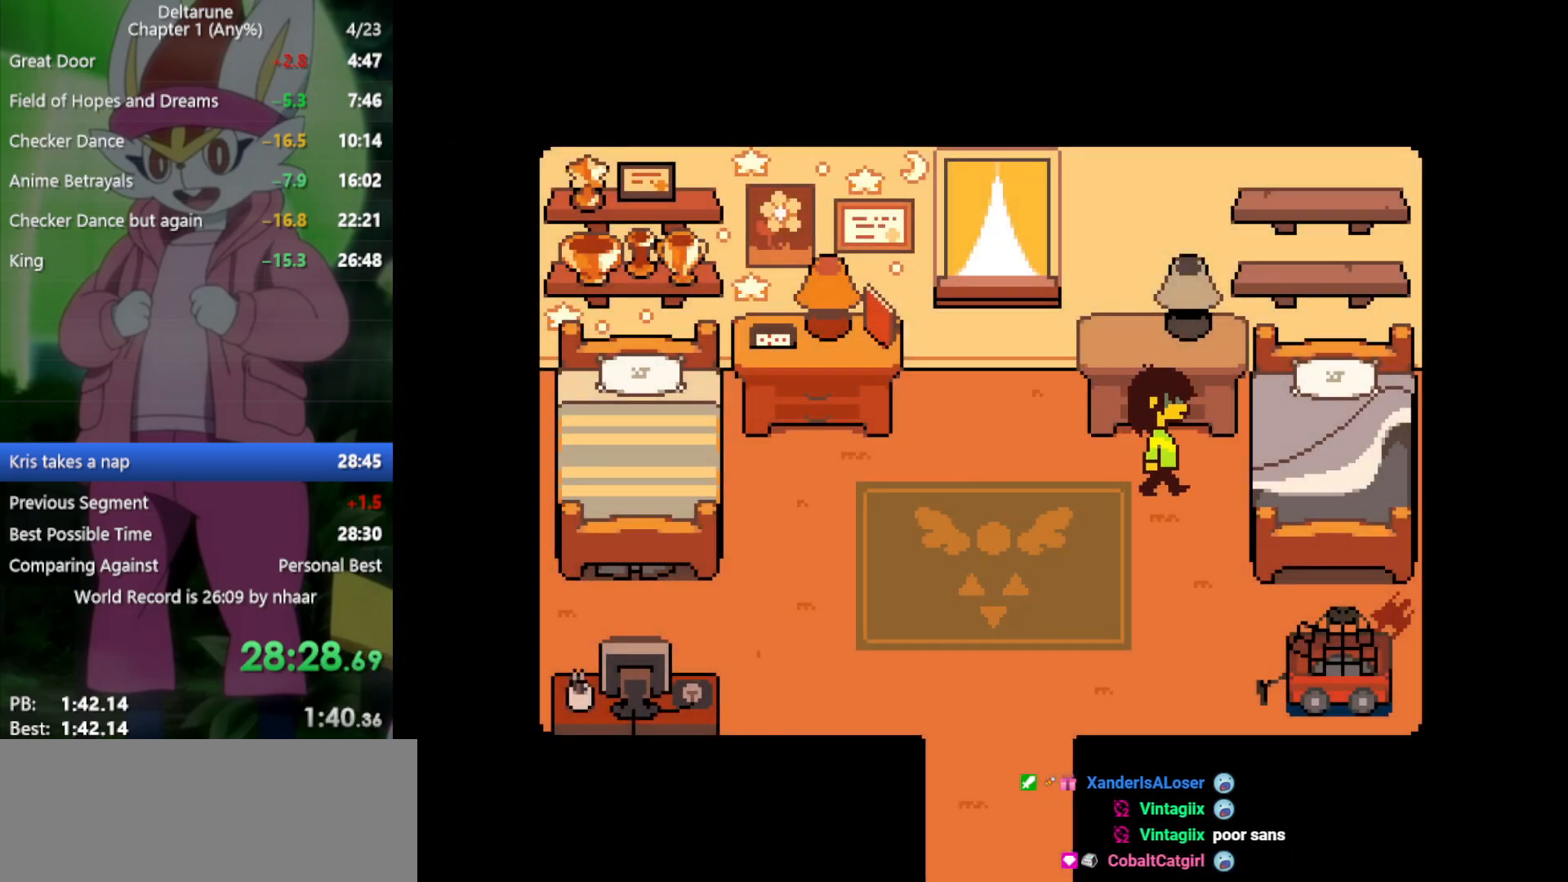
{"keys": ["left", "x"], "events": [[133, "z", "down"], [233, "z", "up"], [267, "right", "up"], [317, "z", "down"], [417, "left", "down"], [417, "z", "up"]]}
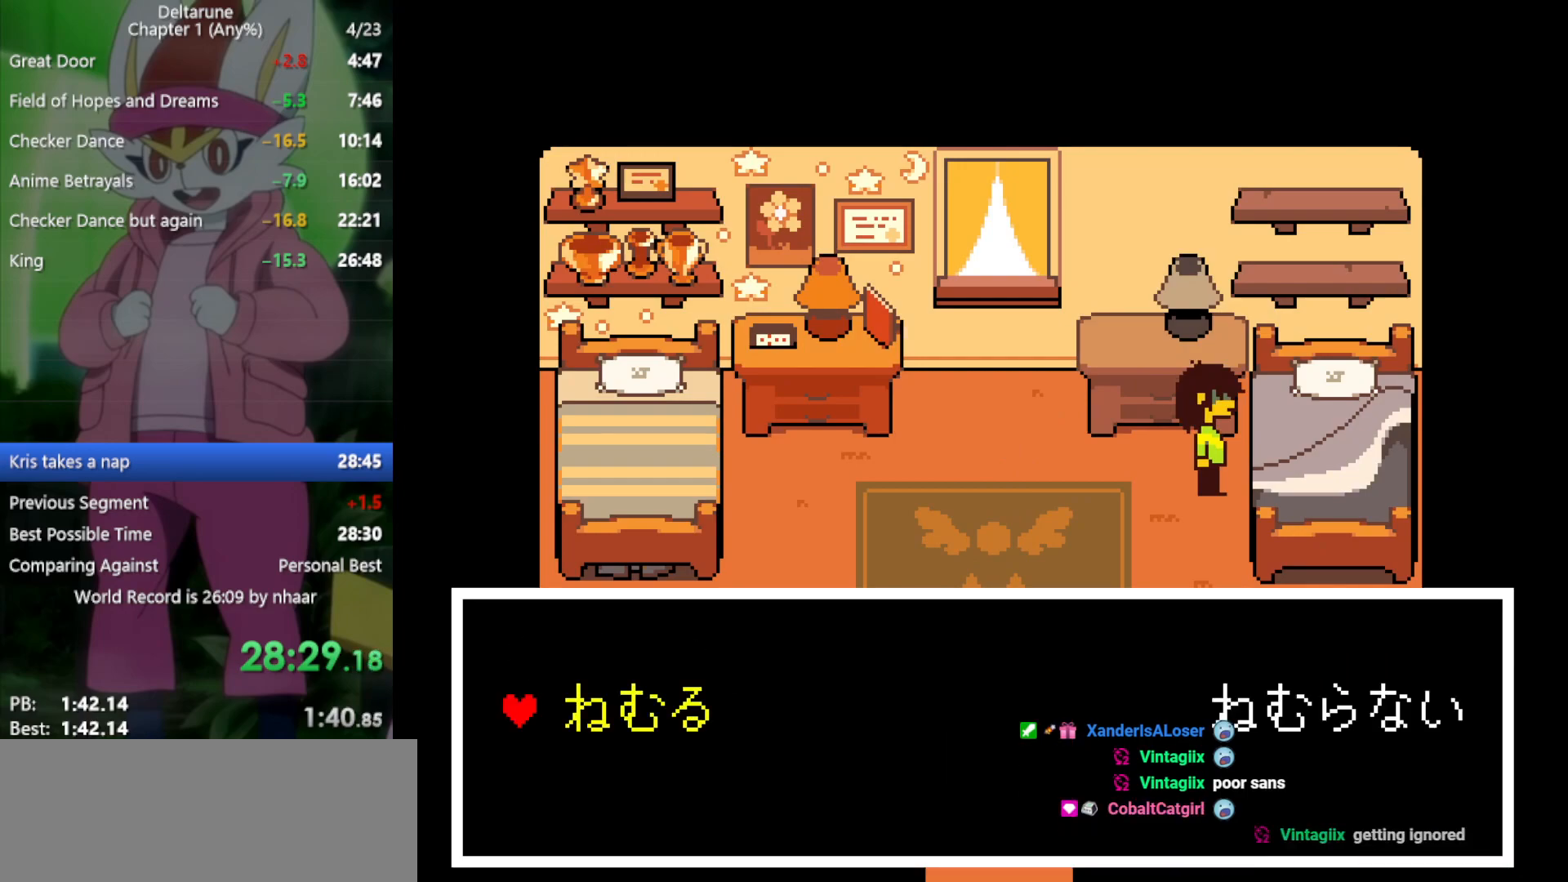
{"keys": ["x"], "events": [[100, "left", "up"], [417, "z", "down"], [500, "z", "up"]]}
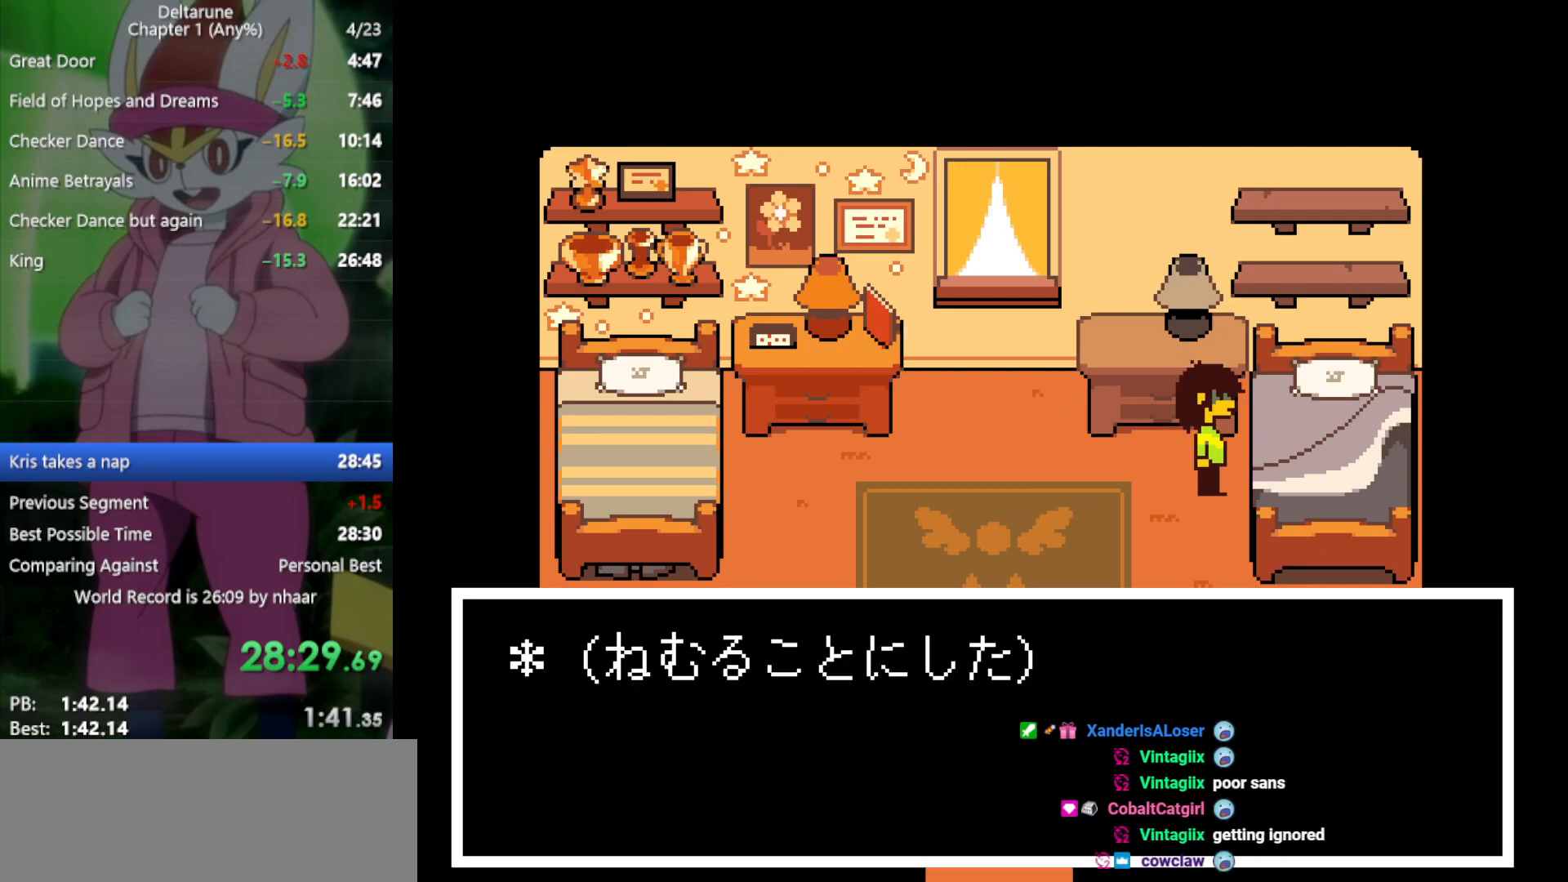
{"keys": ["x"], "events": []}
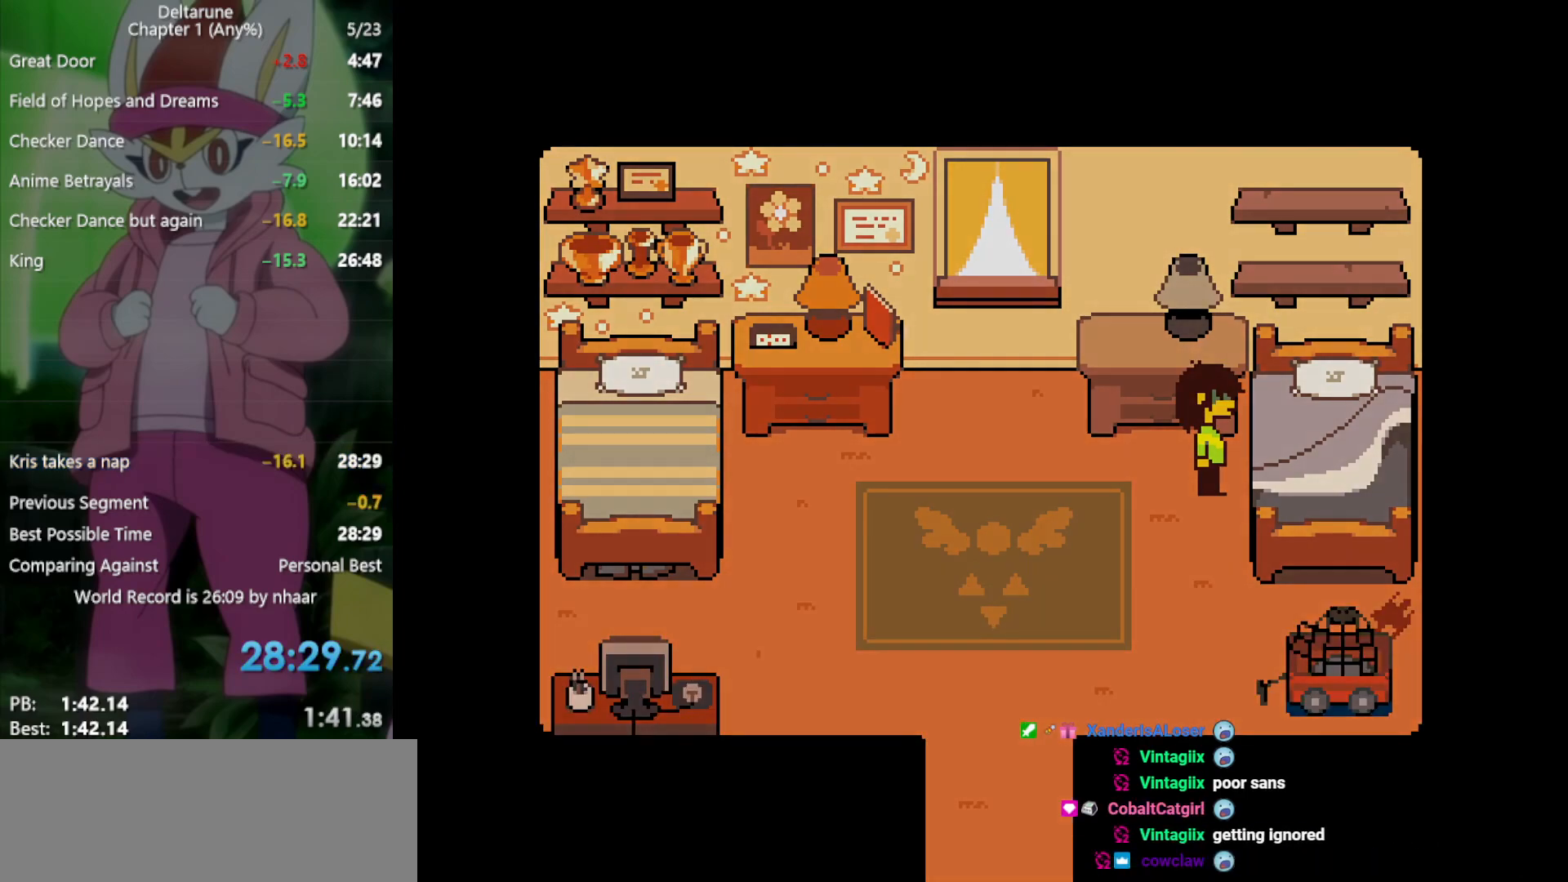
{"keys": ["x"], "events": []}
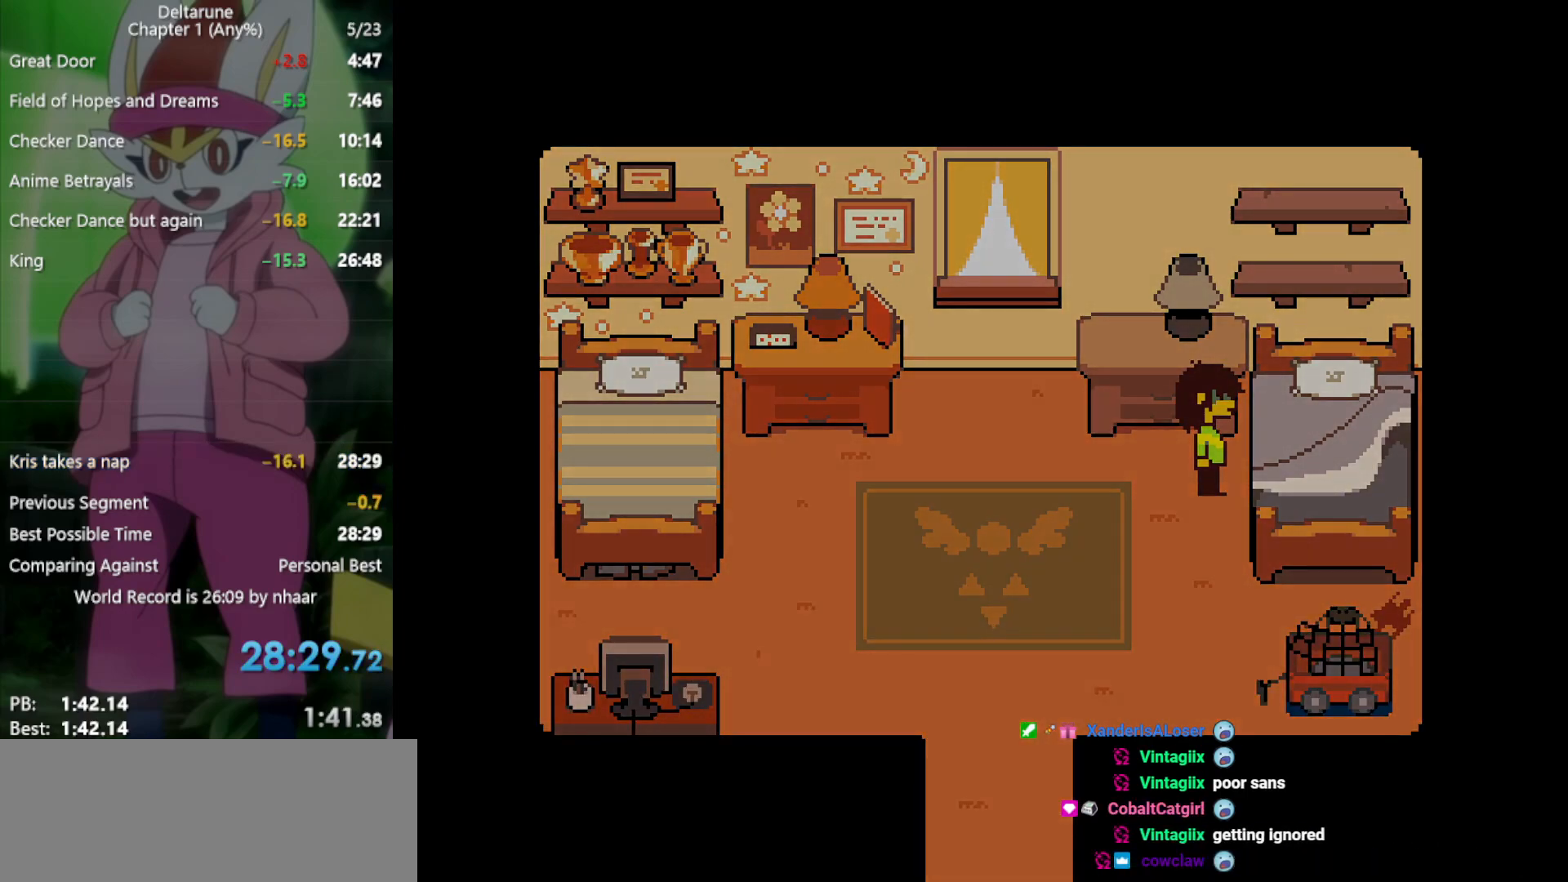
{"keys": ["x"], "events": []}
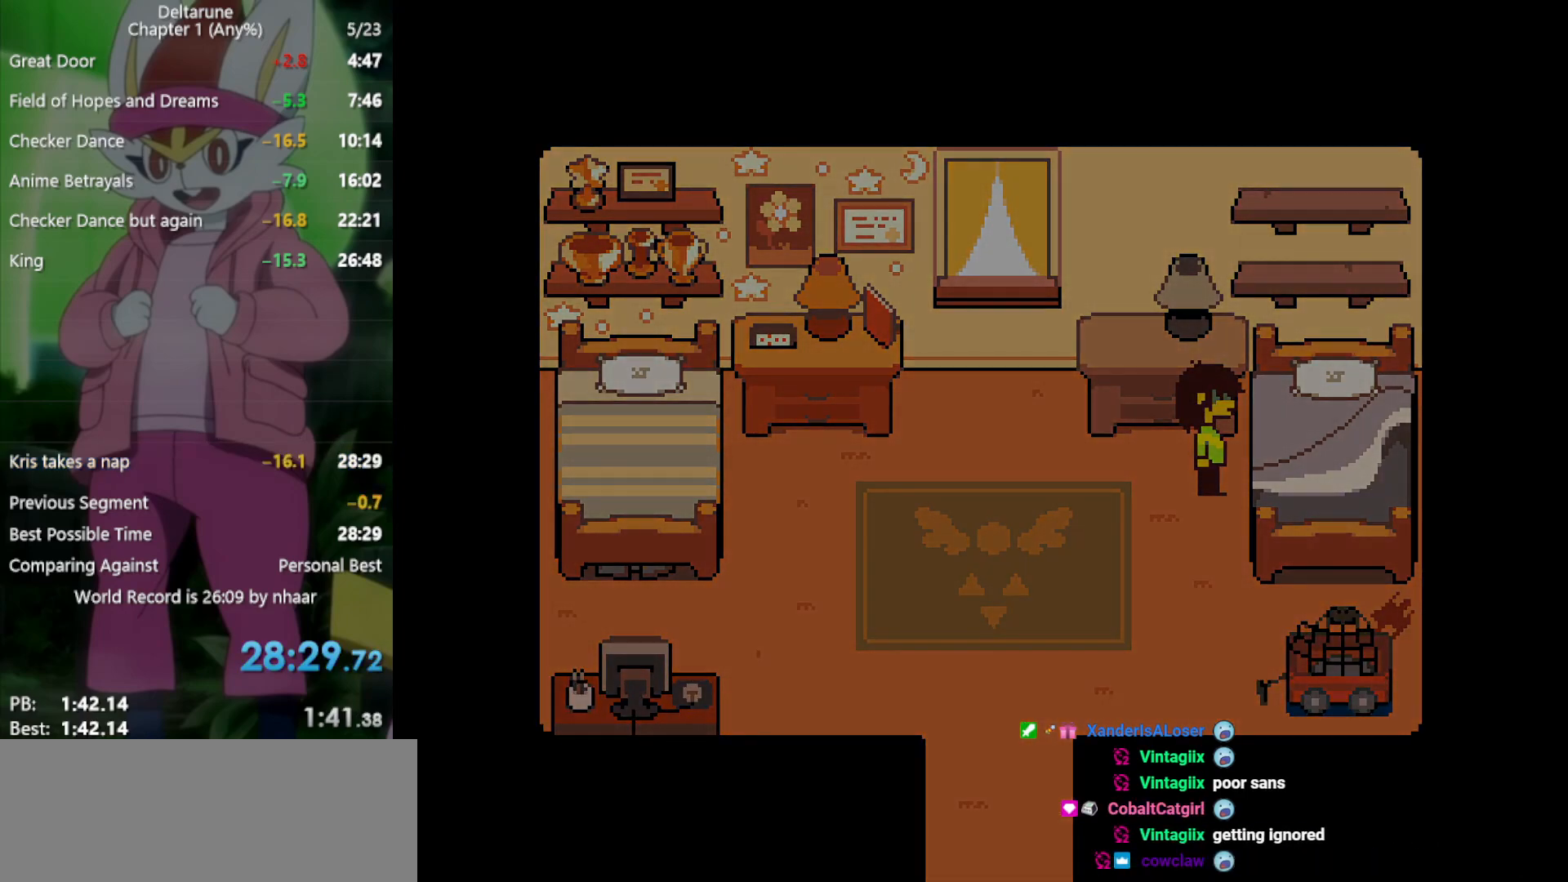
{"keys": [], "events": [[433, "x", "up"]]}